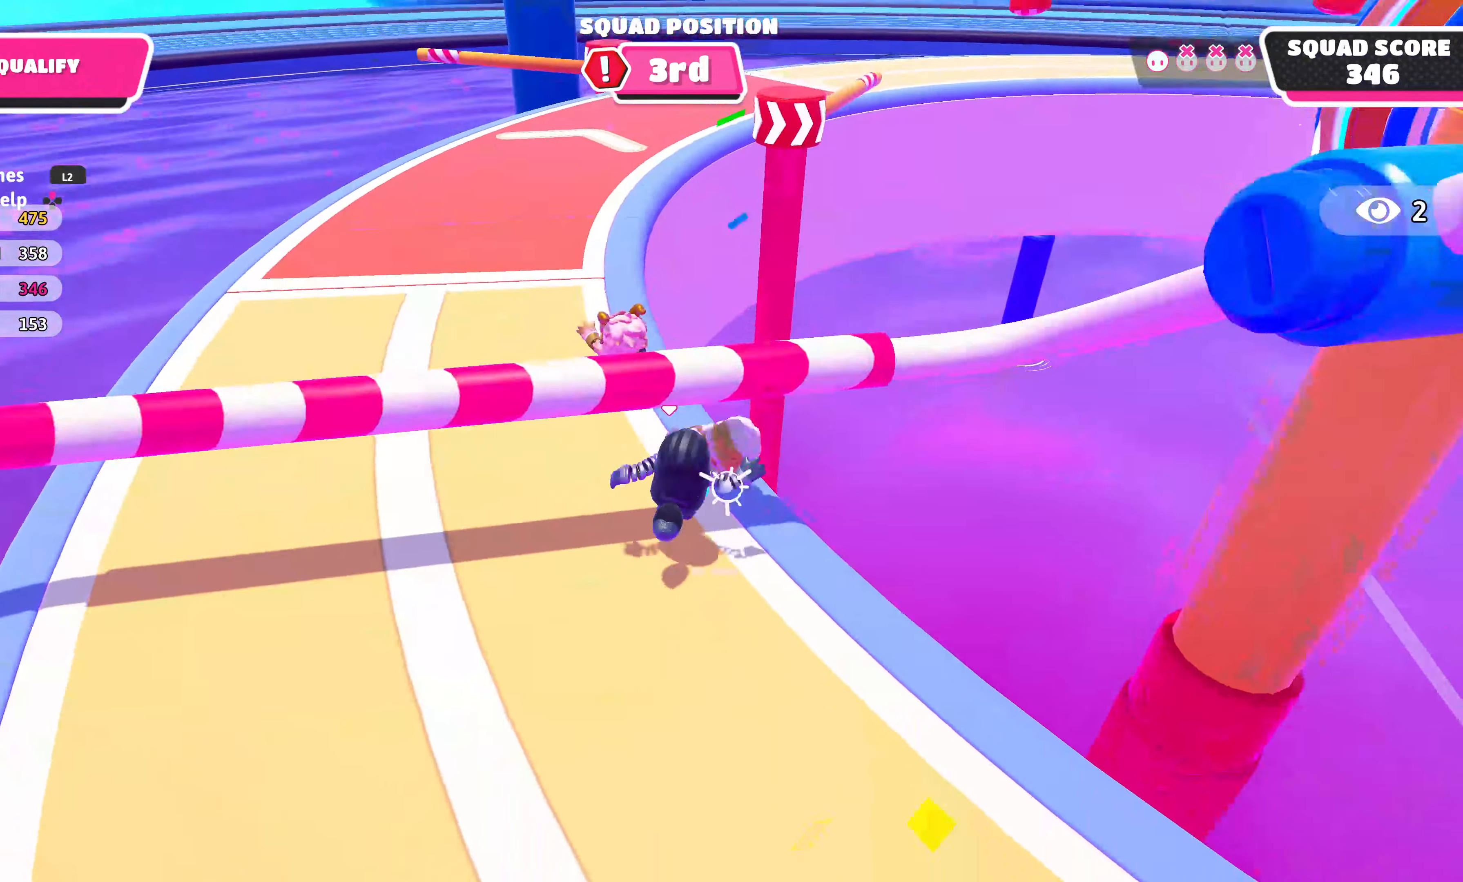
Gameplay with a controller (PlayStation layout); each line is a JSON object with the inputs held at the frame after it. "events" lists button and stick changes between this image and that frame as [ms after this image, input, new state], when the widget could be followed in between.
{"buttons": [], "left_stick": "up-right", "right_stick": "center", "events": [[266, "left_stick", "up-right"], [383, "right_stick", "right"], [483, "right_stick", "center"]]}
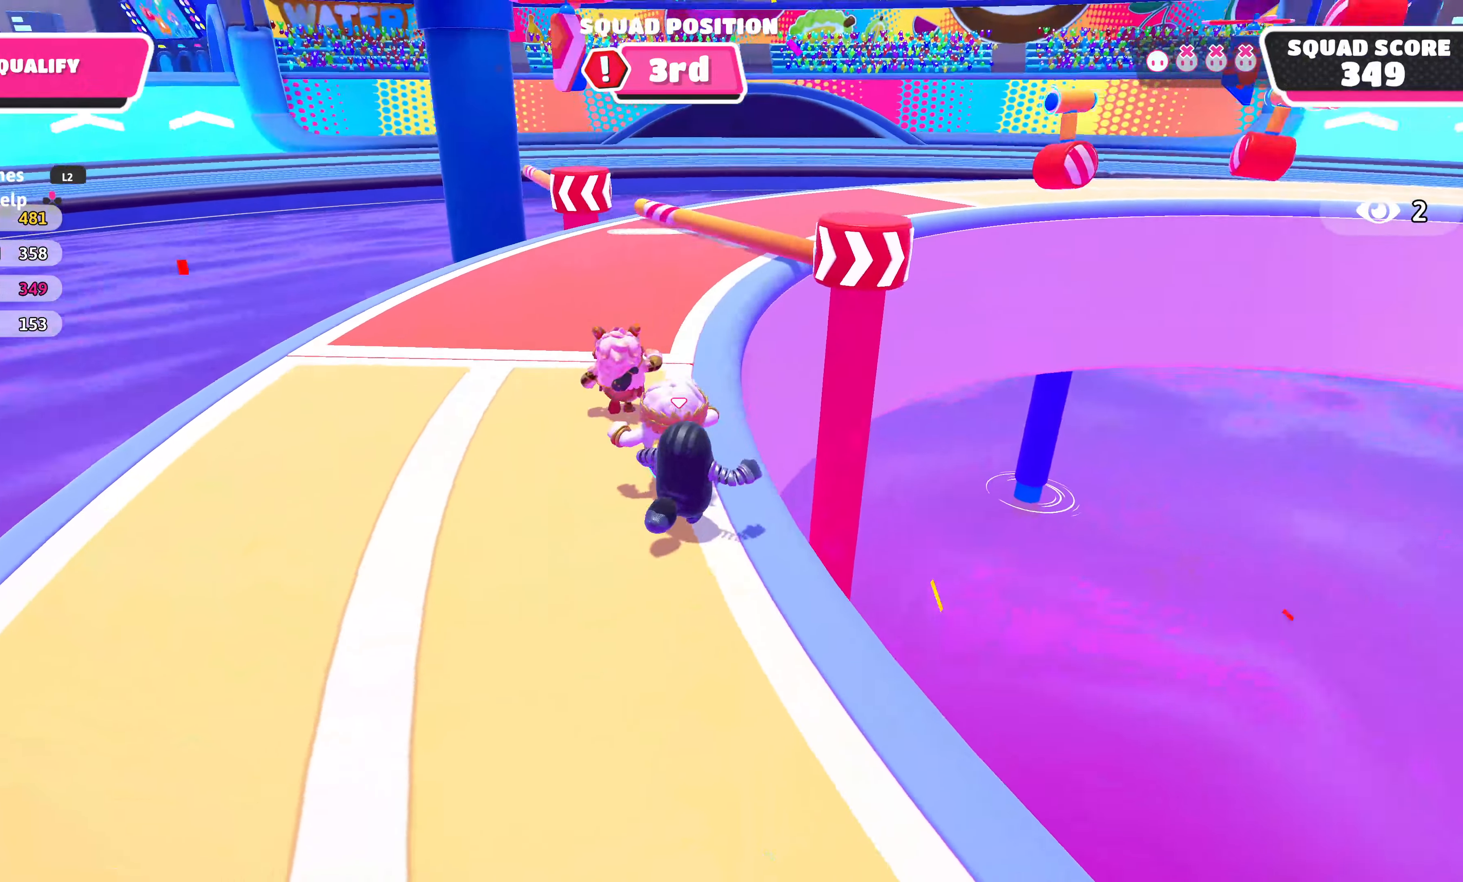
{"buttons": [], "left_stick": "up-right", "right_stick": "center", "events": [[233, "left_stick", "up-left"], [383, "CROSS", "down"], [383, "left_stick", "up-right"], [466, "CROSS", "up"]]}
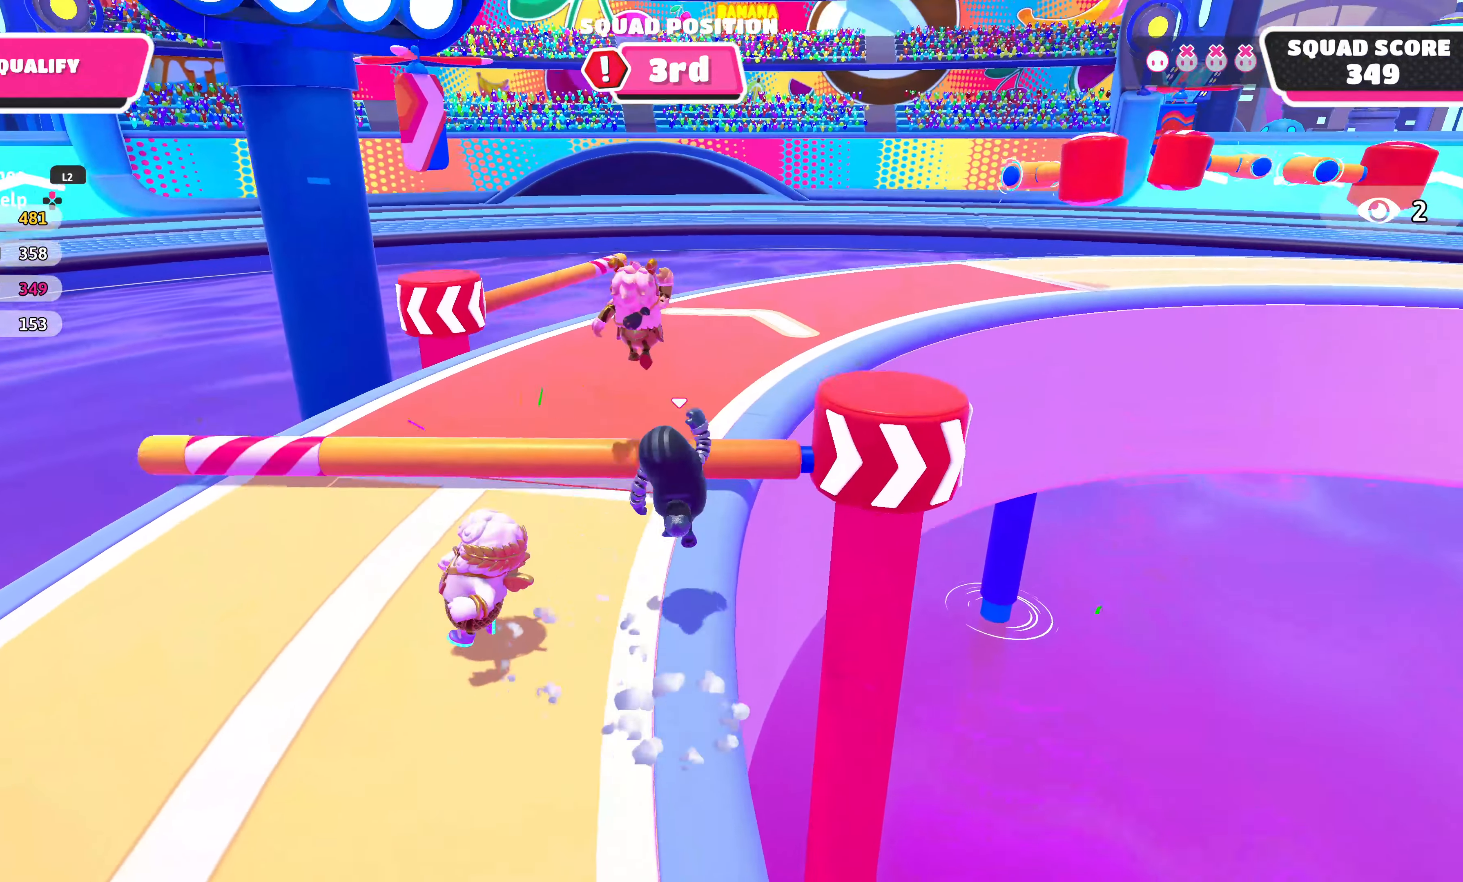
{"buttons": [], "left_stick": "up-right", "right_stick": "center", "events": [[116, "right_stick", "right"], [200, "left_stick", "up"], [233, "right_stick", "center"], [333, "left_stick", "up-right"]]}
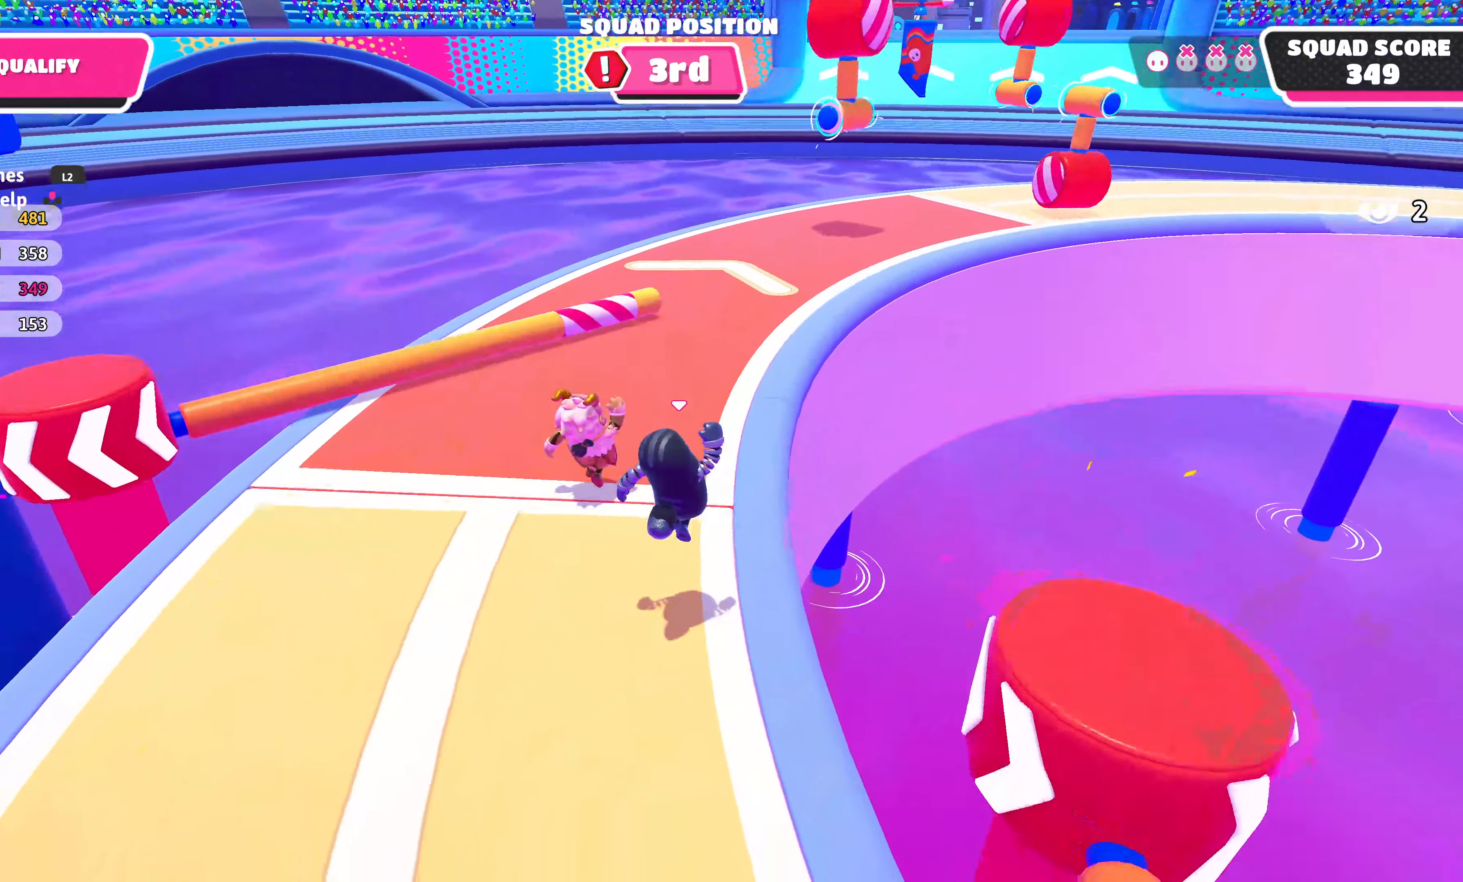
{"buttons": [], "left_stick": "up-right", "right_stick": "right", "events": [[100, "CROSS", "down"], [266, "CROSS", "up"], [416, "right_stick", "right"]]}
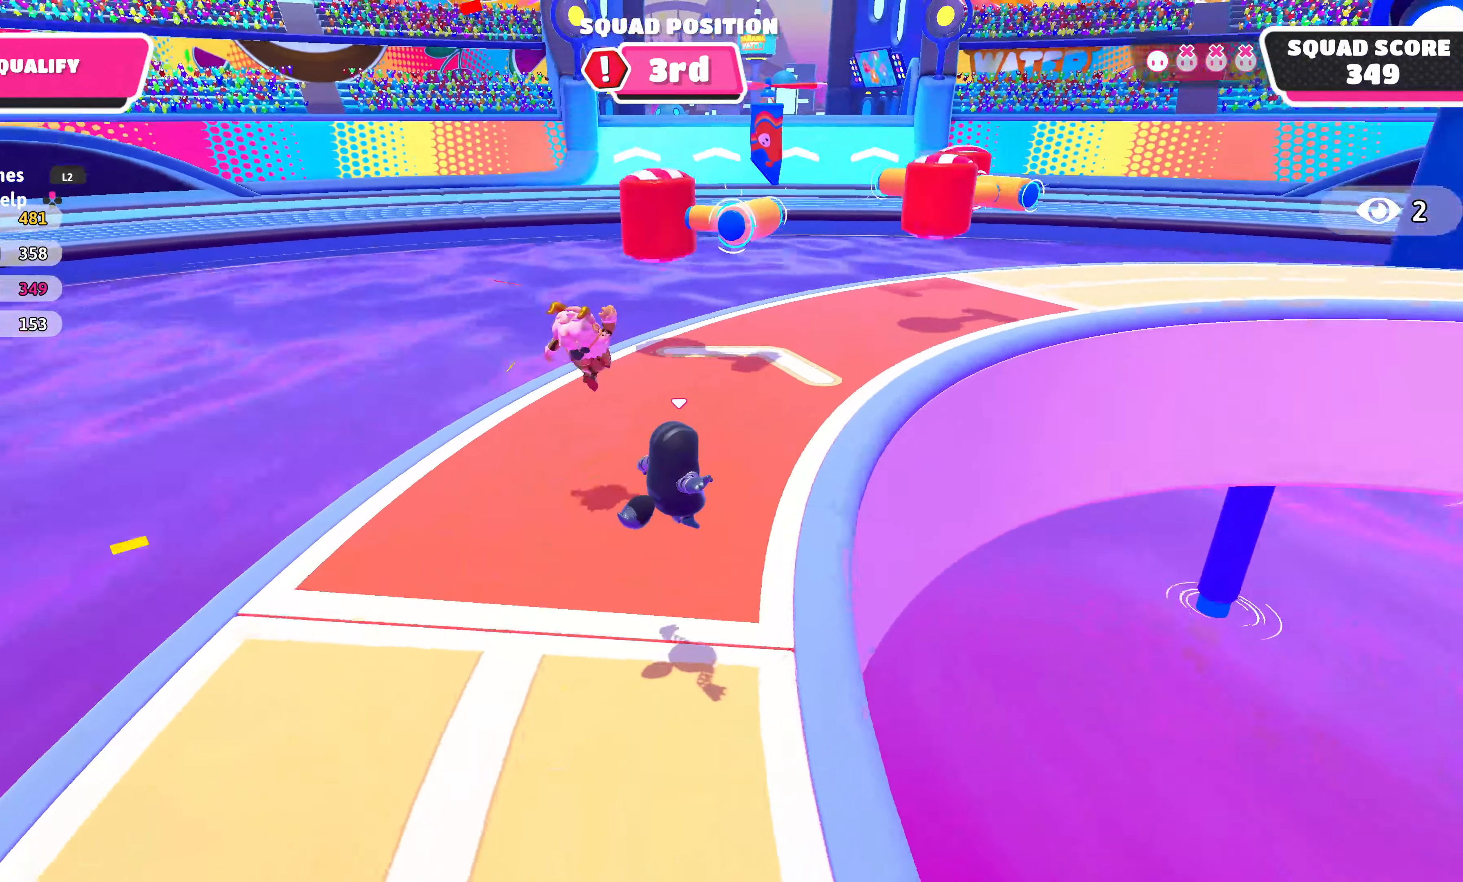
{"buttons": [], "left_stick": "up-right", "right_stick": "right", "events": [[83, "right_stick", "center"], [466, "right_stick", "right"]]}
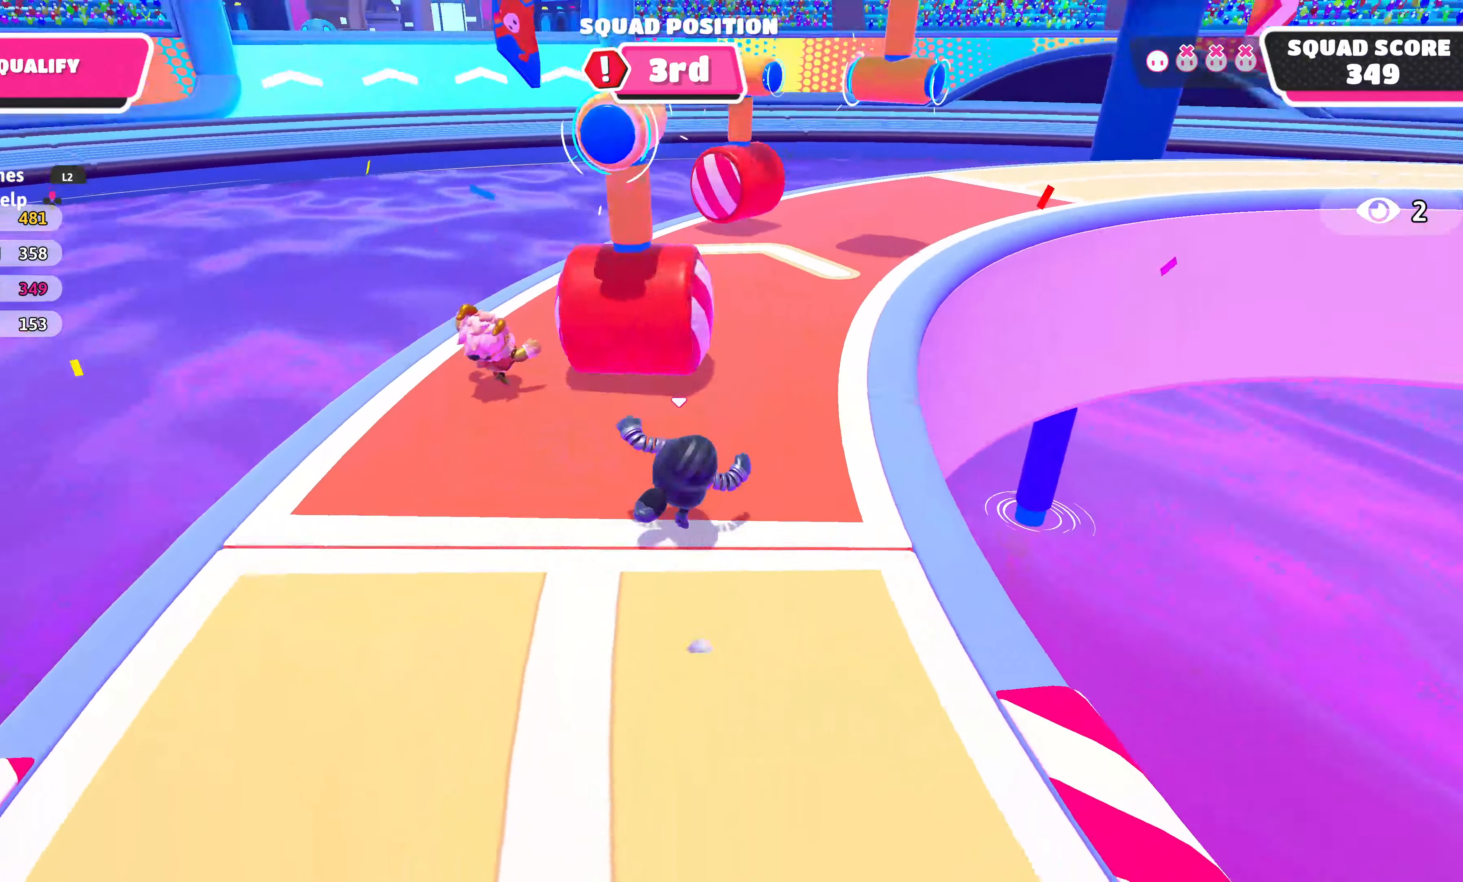
{"buttons": [], "left_stick": "up", "right_stick": "center", "events": [[116, "right_stick", "center"], [416, "left_stick", "up"]]}
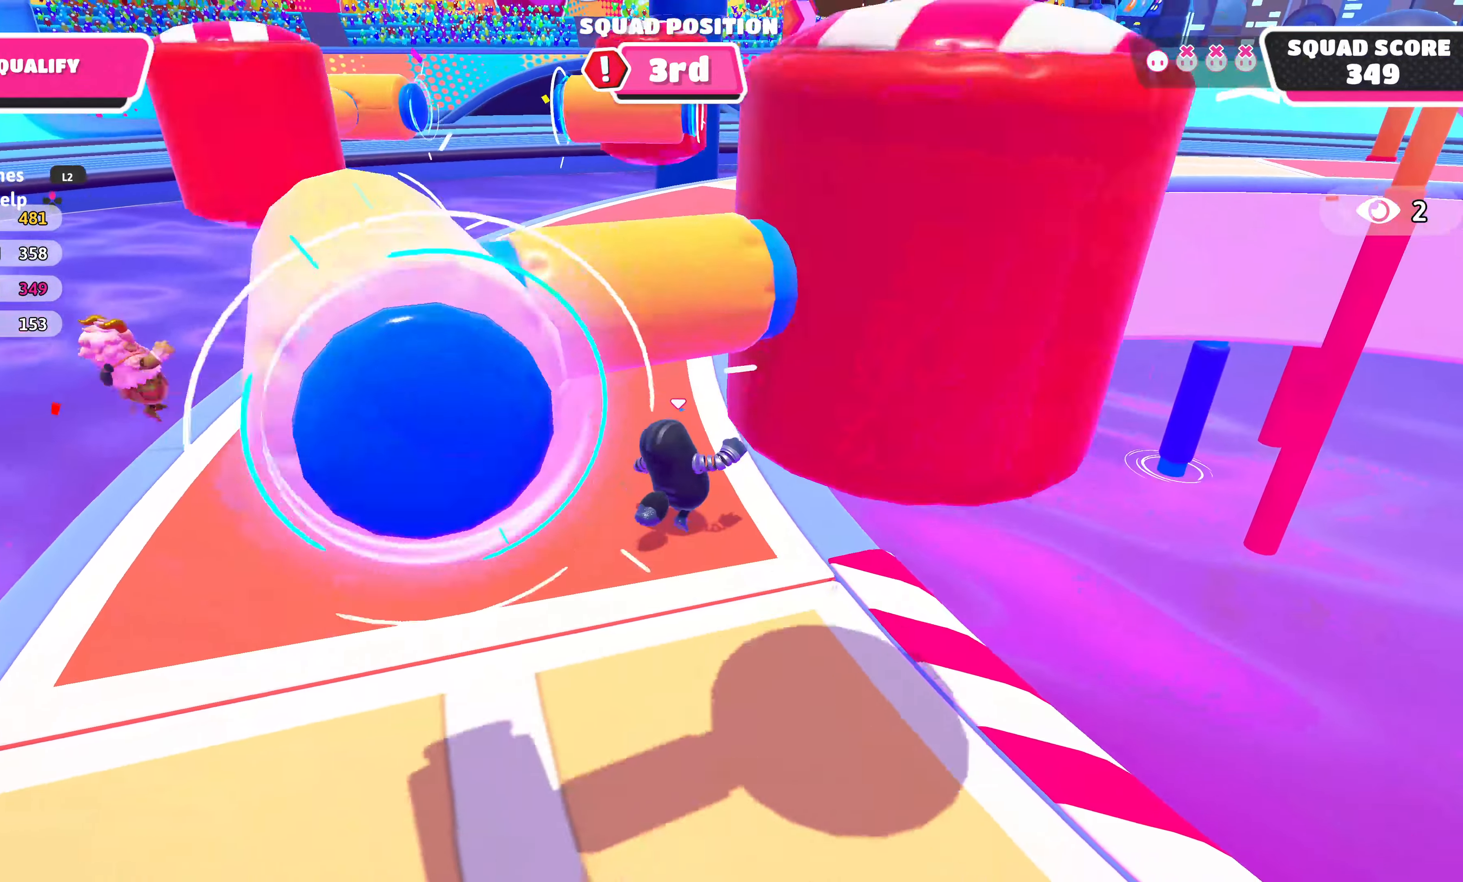
{"buttons": [], "left_stick": "up-left", "right_stick": "center", "events": [[16, "L3", "down"], [33, "left_stick", "up-left"], [83, "L3", "up"], [183, "left_stick", "up-right"], [400, "left_stick", "up-left"]]}
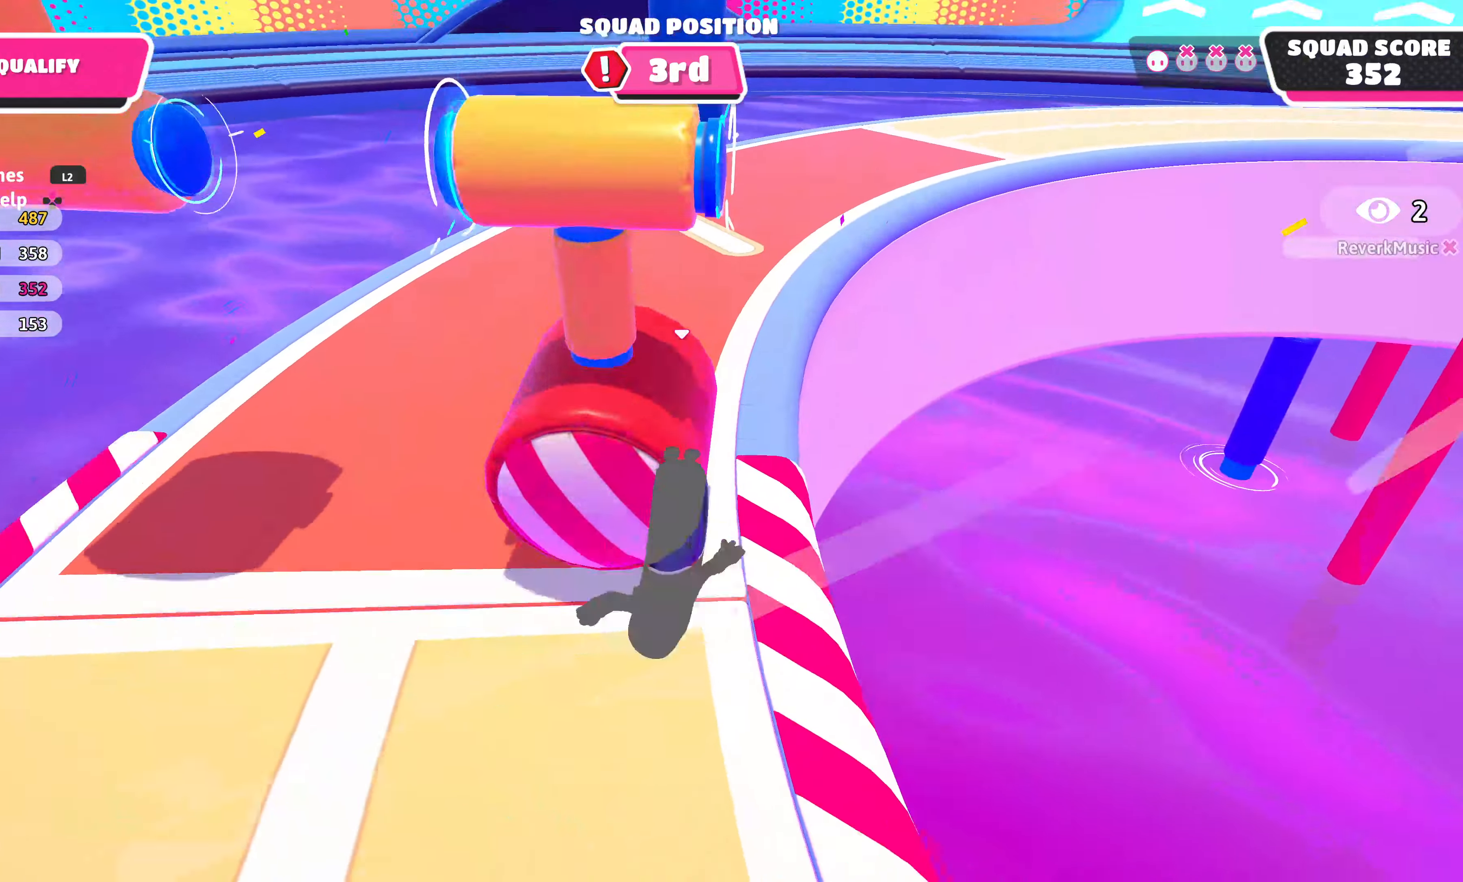
{"buttons": [], "left_stick": "up", "right_stick": "right", "events": [[200, "left_stick", "up"], [483, "right_stick", "right"]]}
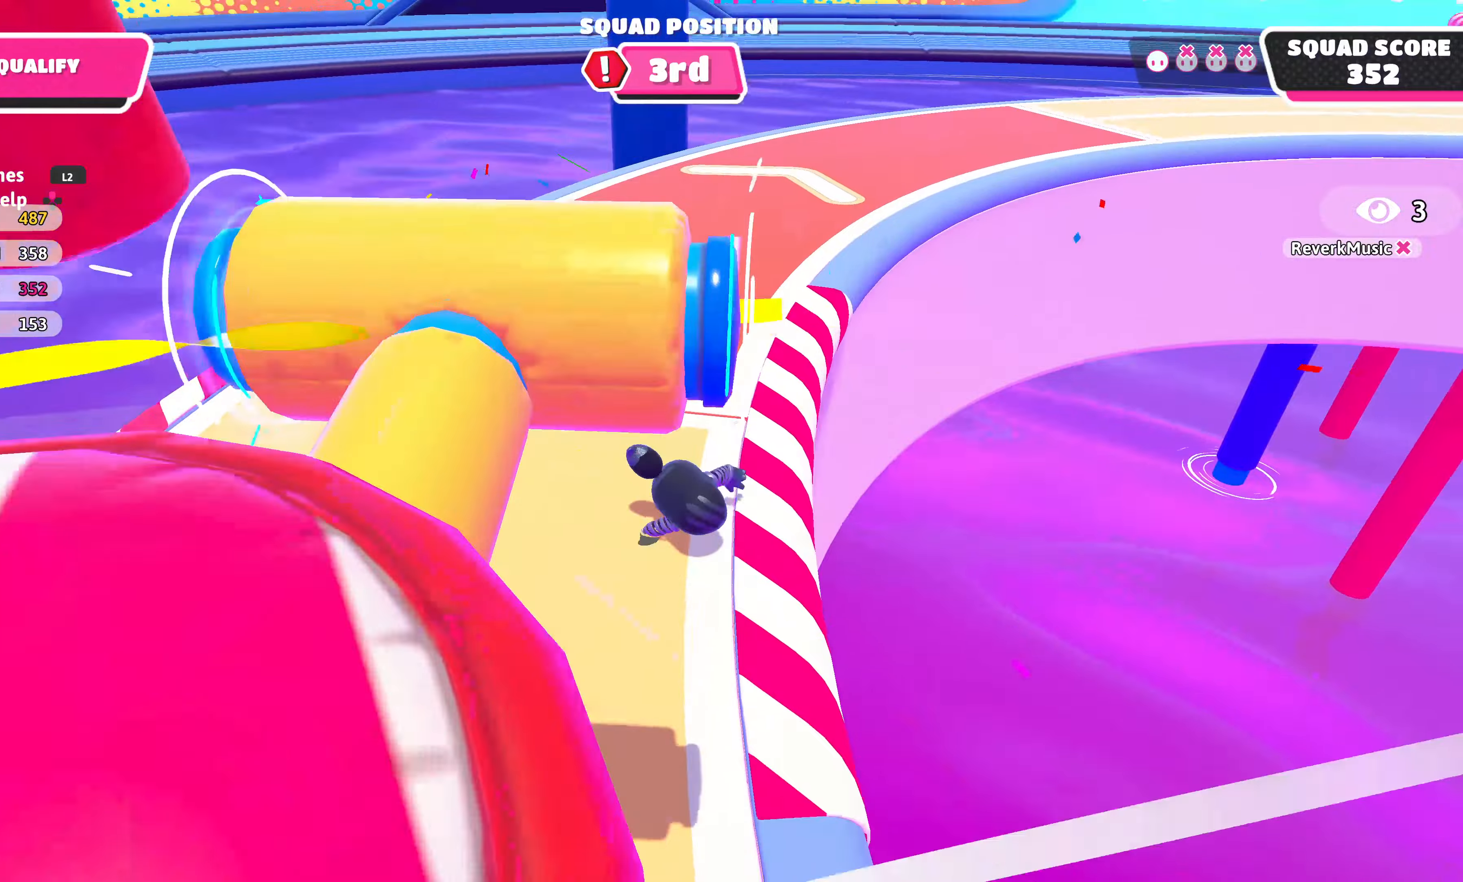
{"buttons": [], "left_stick": "up-right", "right_stick": "center", "events": [[100, "right_stick", "center"], [233, "left_stick", "up-right"], [350, "right_stick", "right"], [483, "right_stick", "center"]]}
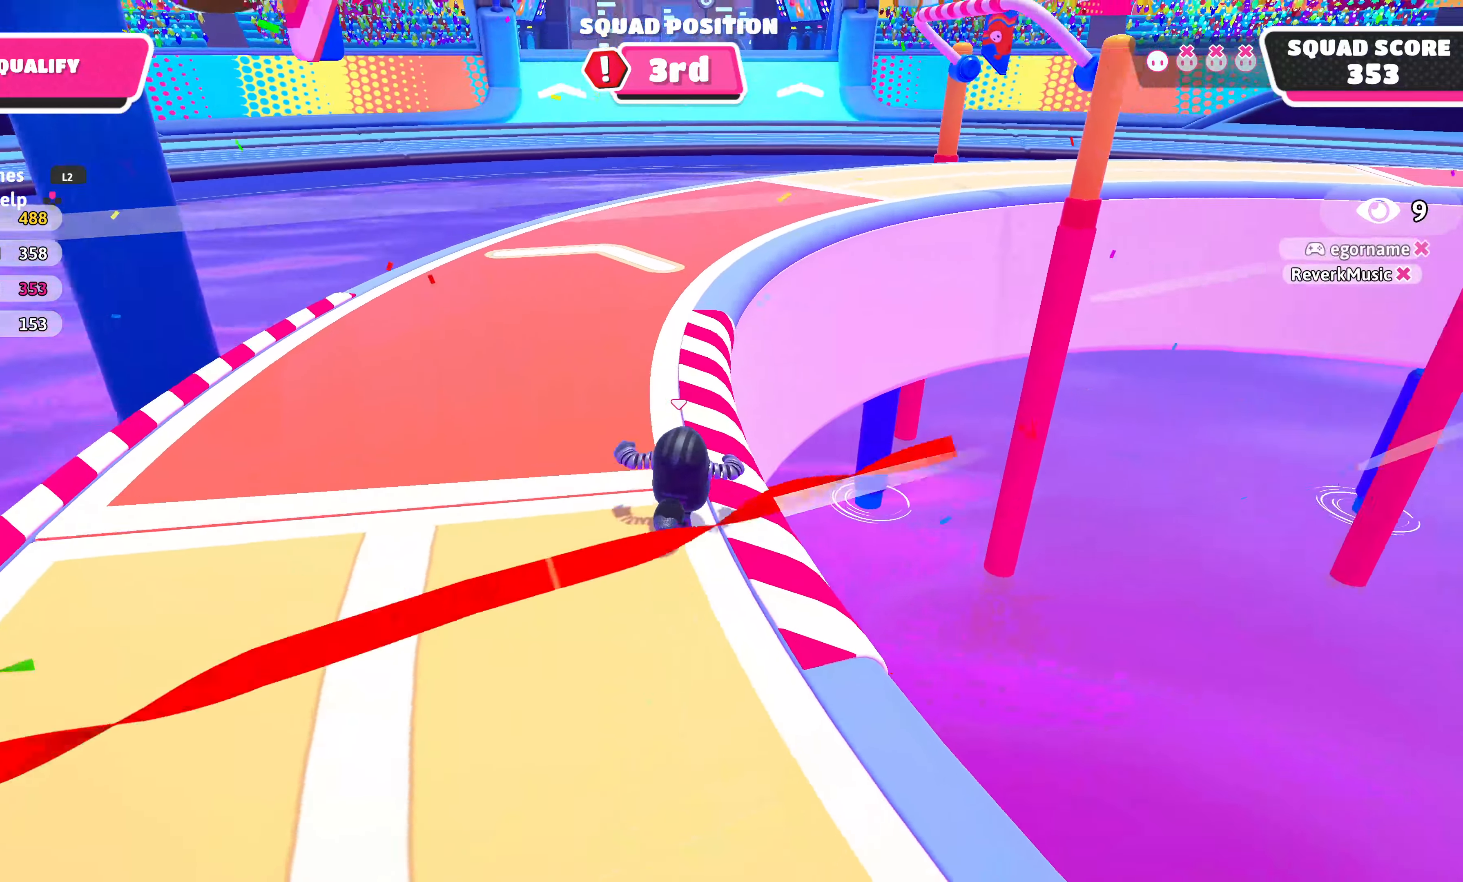
{"buttons": [], "left_stick": "up", "right_stick": "center", "events": [[67, "left_stick", "up"], [350, "right_stick", "right"], [467, "right_stick", "center"]]}
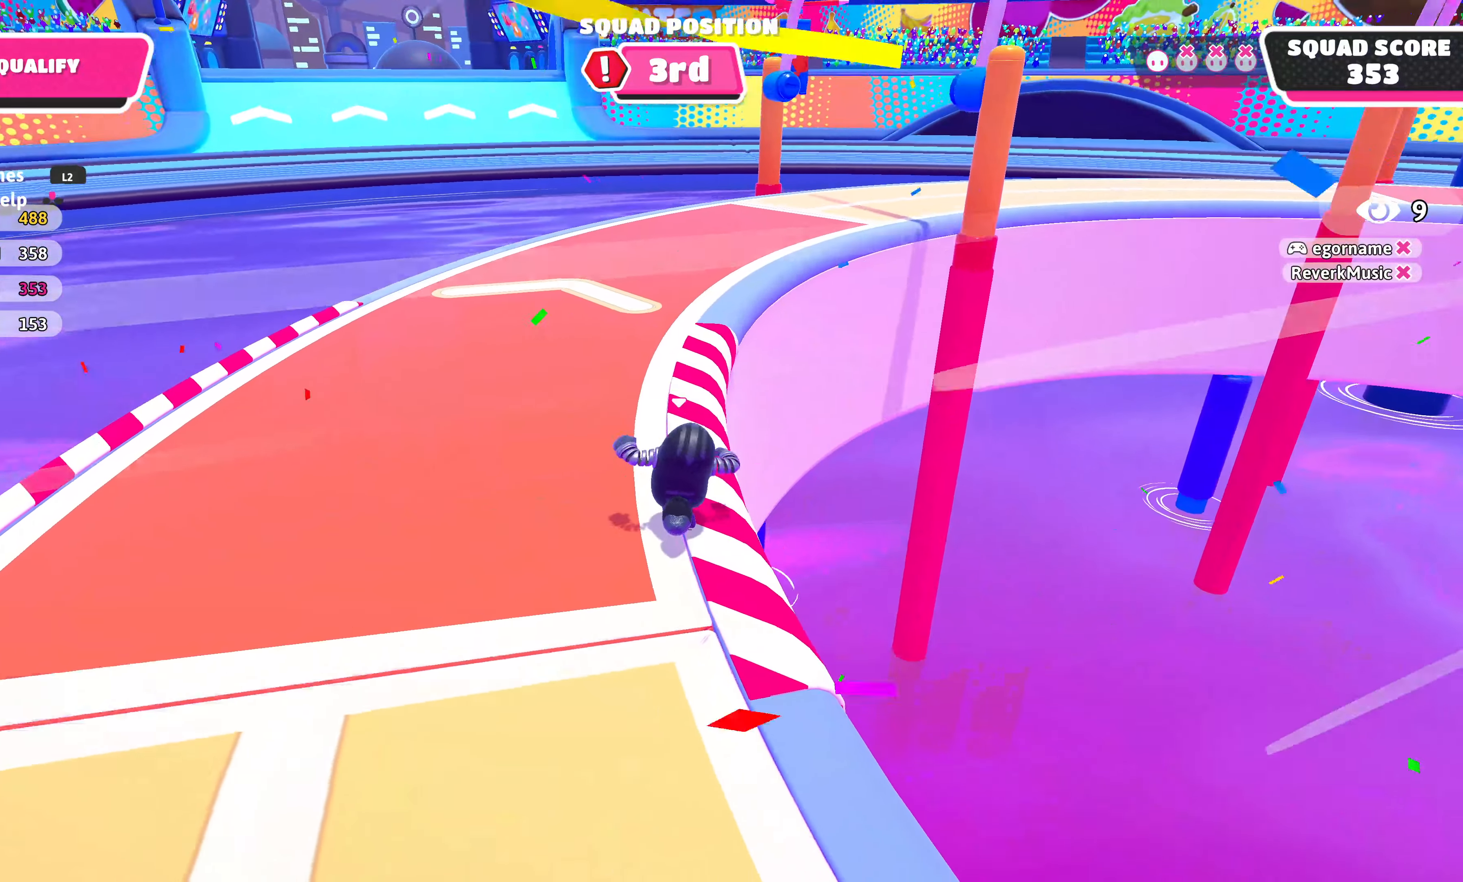
{"buttons": [], "left_stick": "up", "right_stick": "center", "events": [[300, "right_stick", "right"], [383, "right_stick", "center"]]}
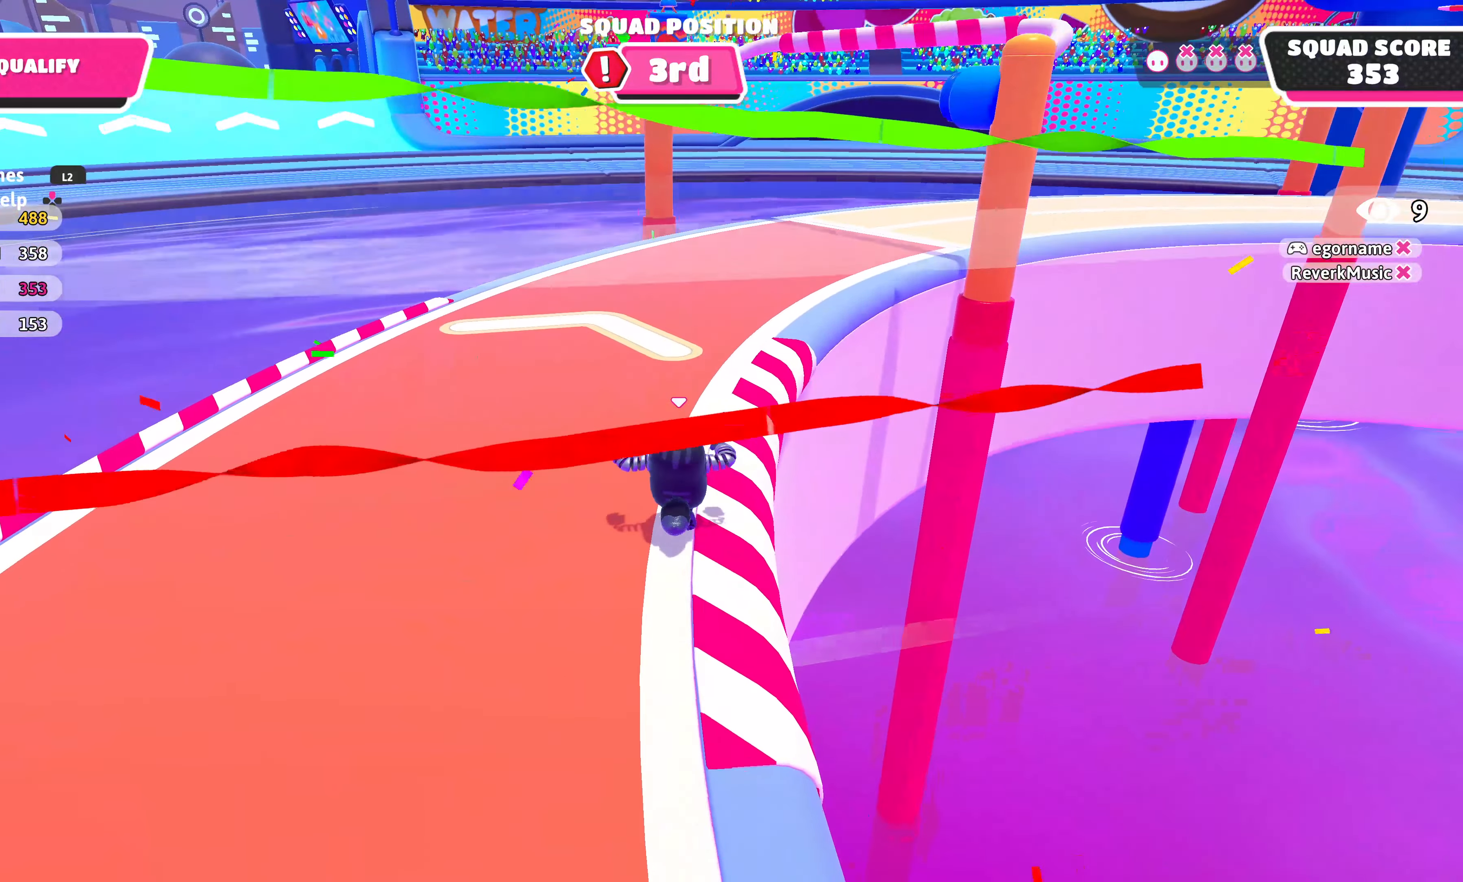
{"buttons": ["CROSS"], "left_stick": "up-right", "right_stick": "center", "events": [[133, "left_stick", "up-right"], [467, "CROSS", "down"]]}
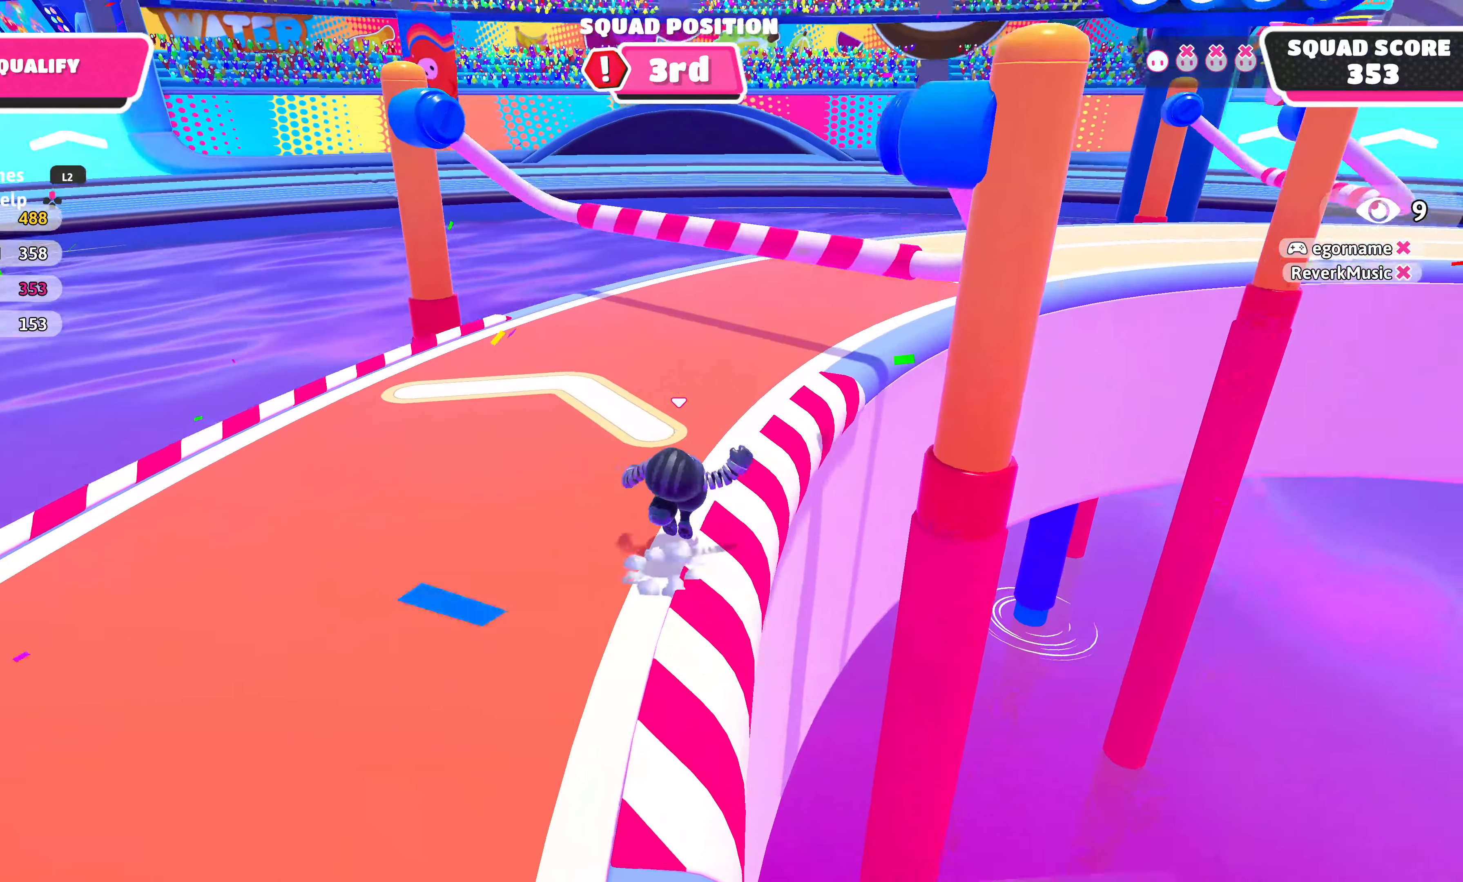
{"buttons": [], "left_stick": "up-right", "right_stick": "center", "events": [[100, "CROSS", "up"], [300, "right_stick", "right"], [483, "right_stick", "center"]]}
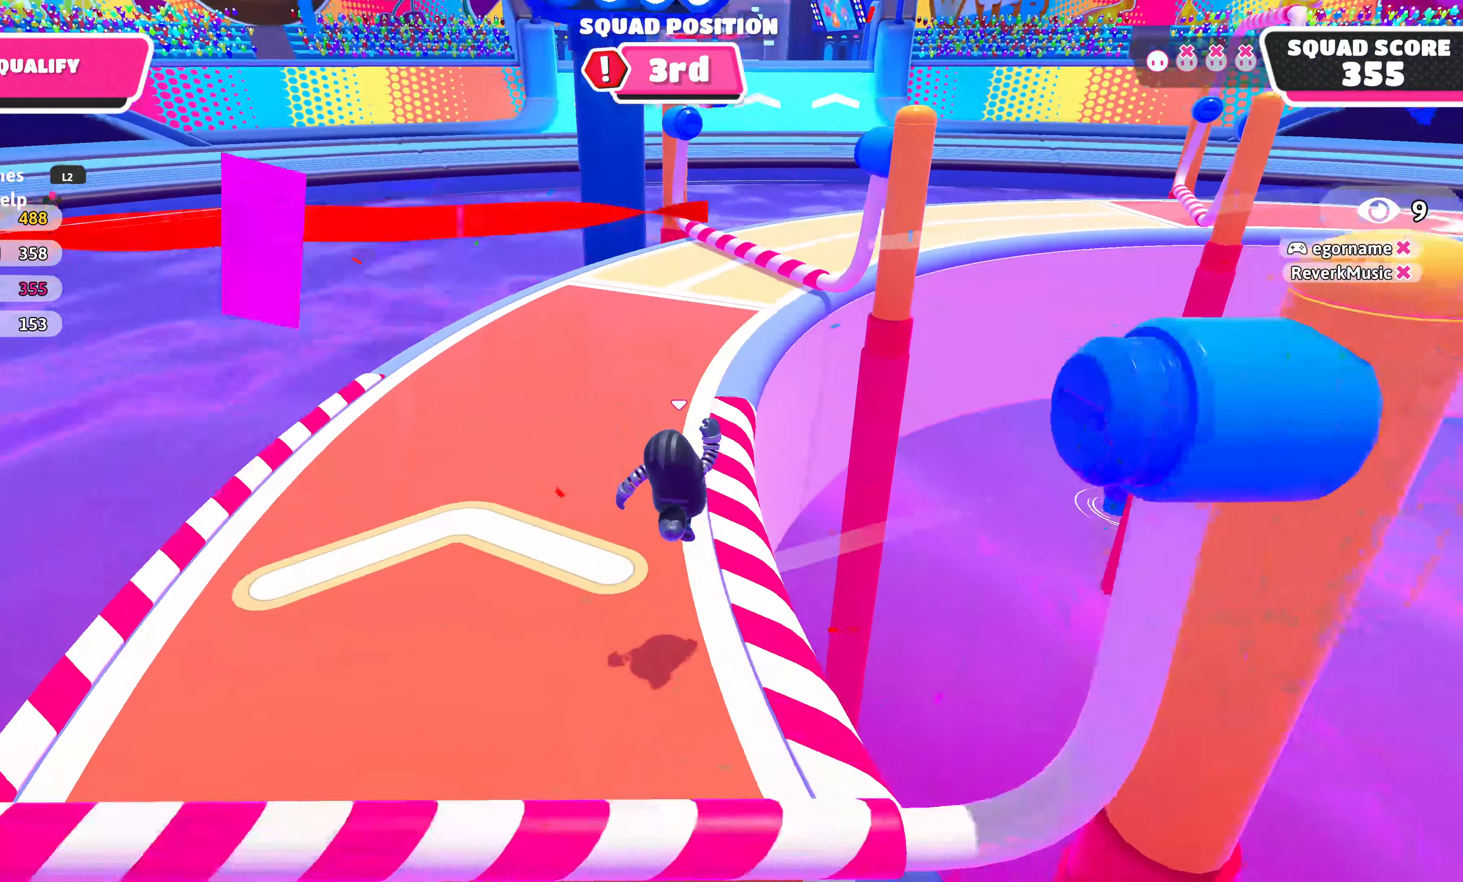
{"buttons": [], "left_stick": "up-right", "right_stick": "center", "events": [[117, "right_stick", "right"], [333, "right_stick", "center"]]}
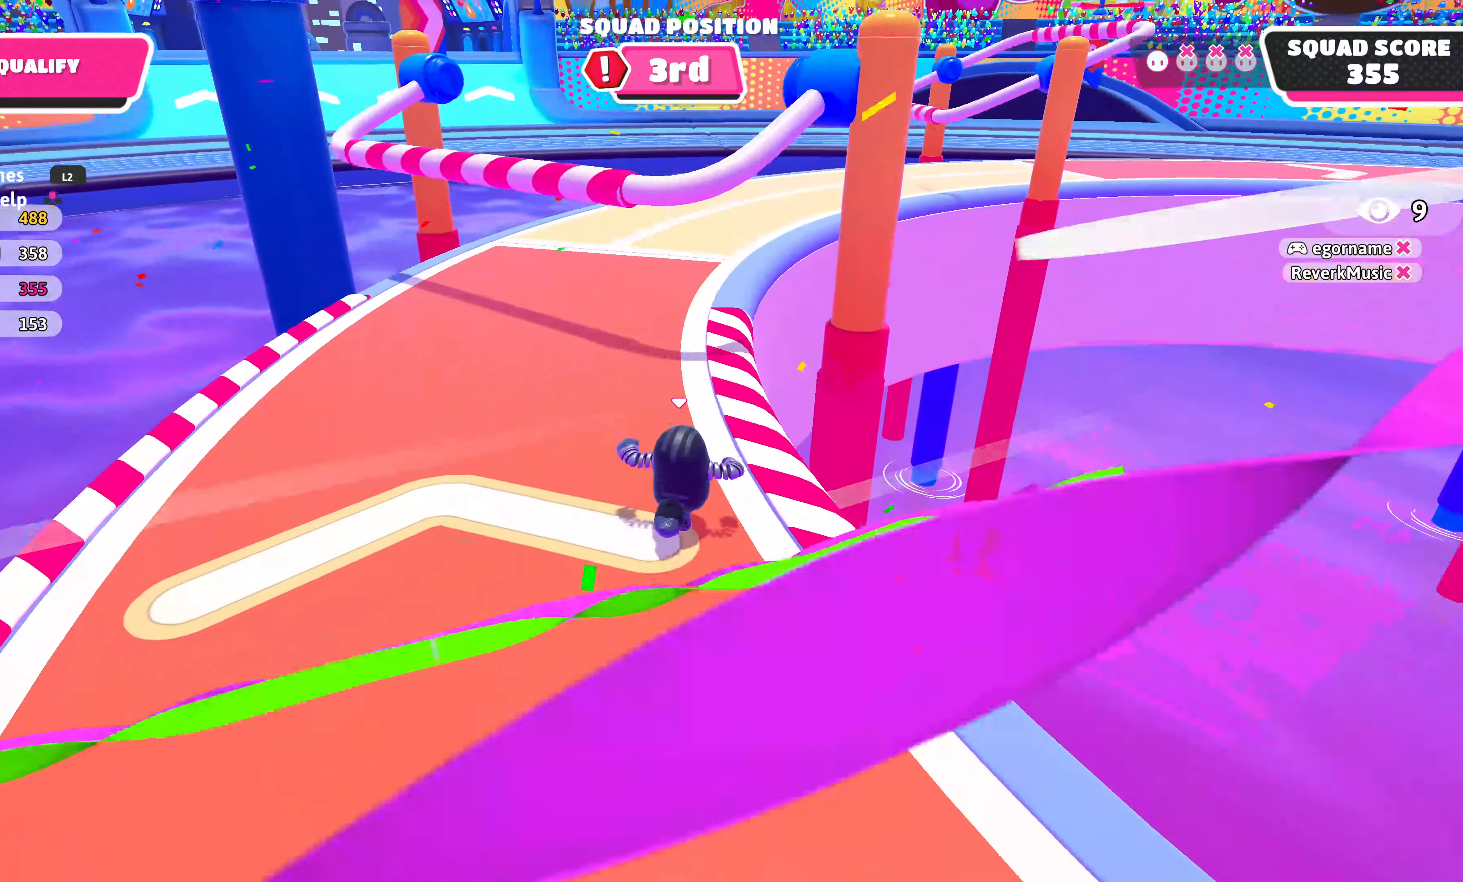
{"buttons": [], "left_stick": "up", "right_stick": "center", "events": [[17, "left_stick", "up"], [200, "right_stick", "right"], [317, "right_stick", "center"]]}
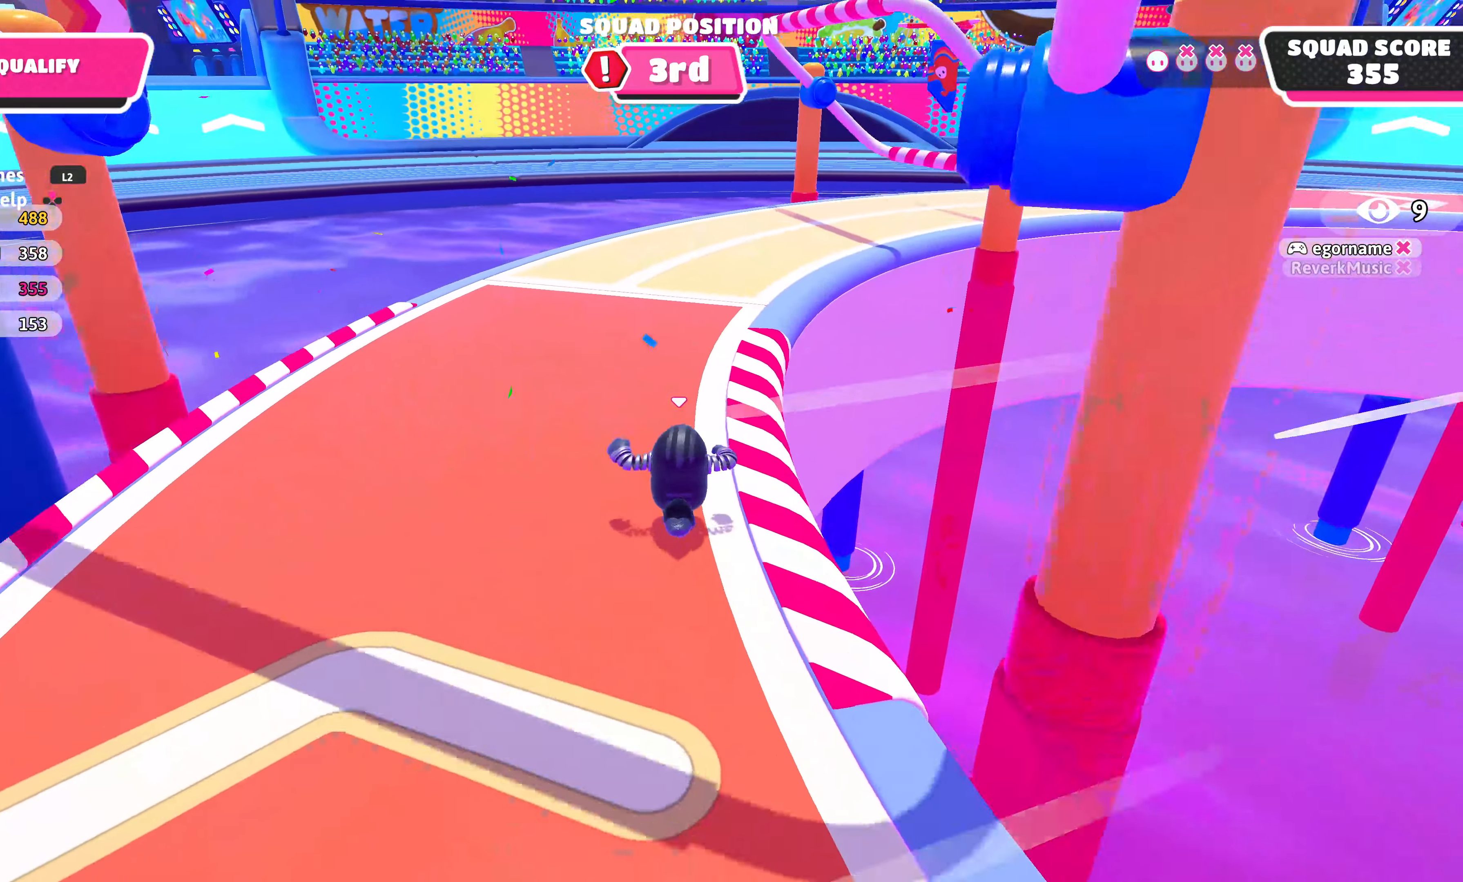
{"buttons": [], "left_stick": "up", "right_stick": "center", "events": []}
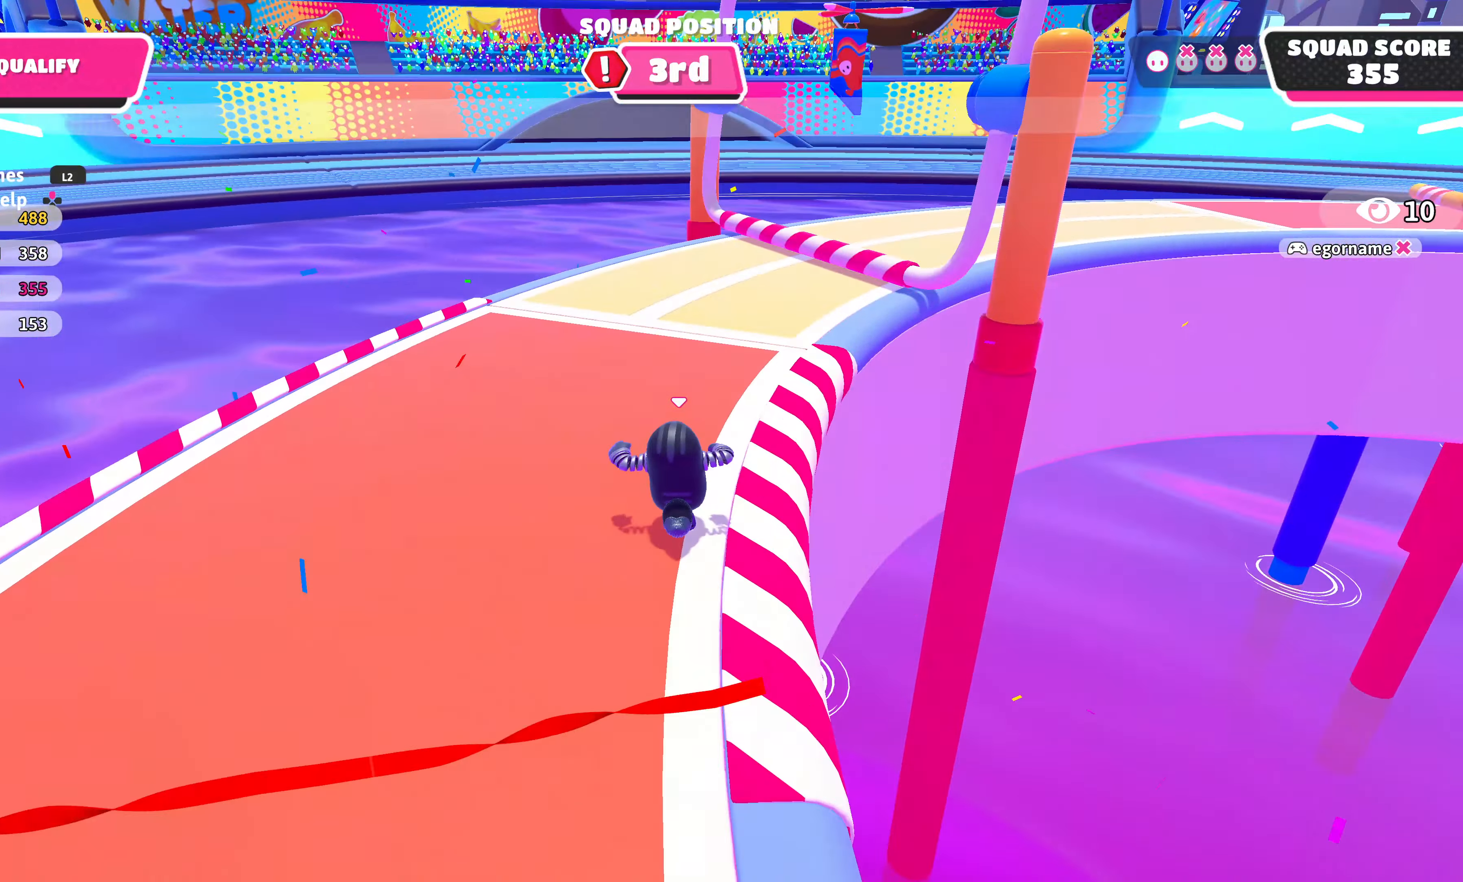
{"buttons": [], "left_stick": "up", "right_stick": "center", "events": []}
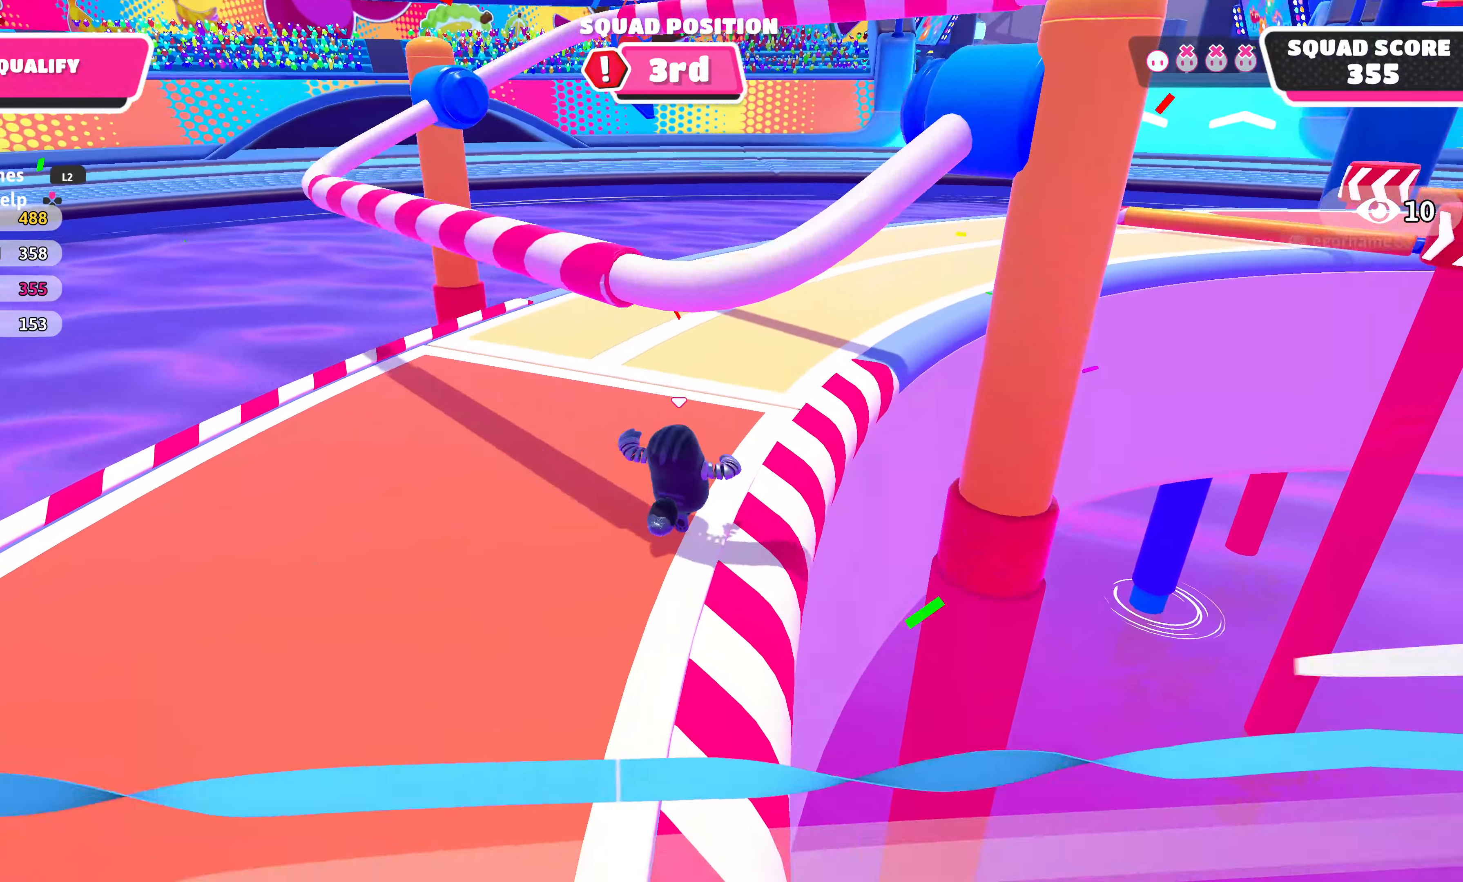
{"buttons": [], "left_stick": "up", "right_stick": "center", "events": []}
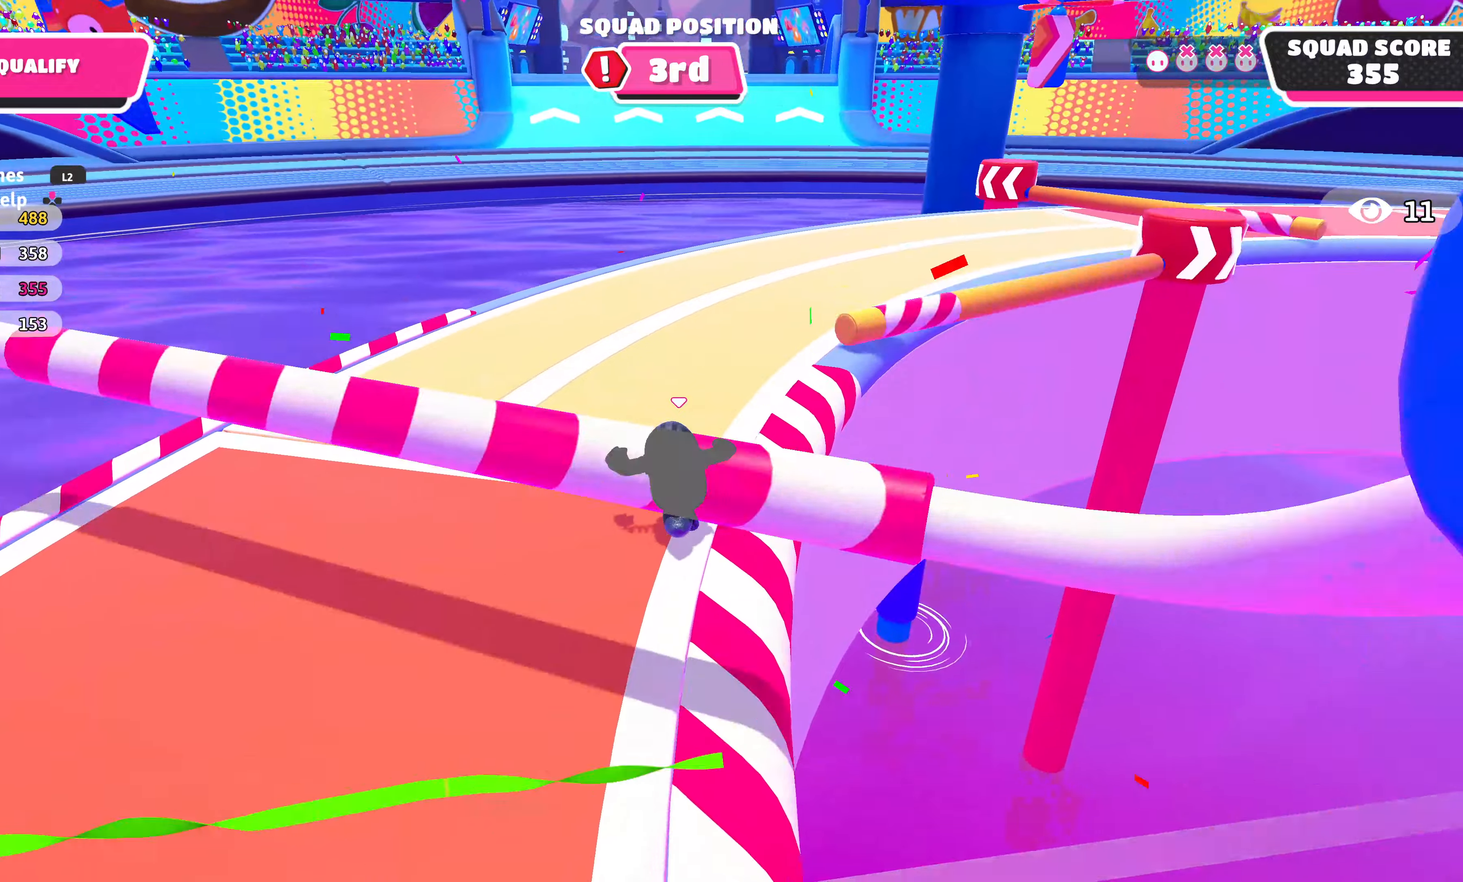
{"buttons": [], "left_stick": "up-right", "right_stick": "center", "events": [[117, "left_stick", "up-right"], [234, "right_stick", "right"], [384, "right_stick", "center"]]}
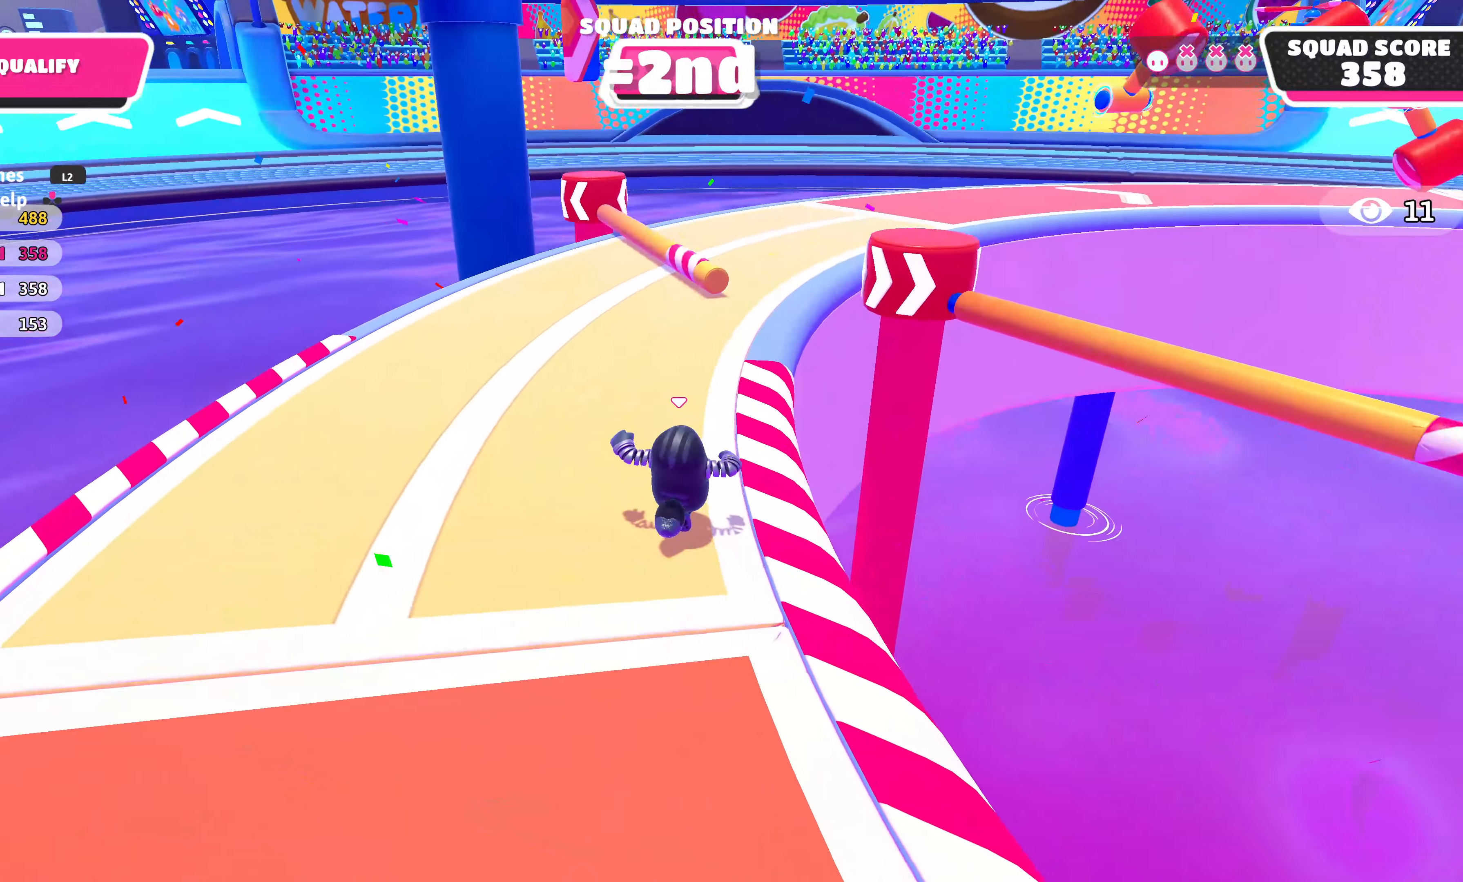
{"buttons": [], "left_stick": "up", "right_stick": "center", "events": [[50, "left_stick", "up"], [117, "right_stick", "right"], [484, "right_stick", "center"]]}
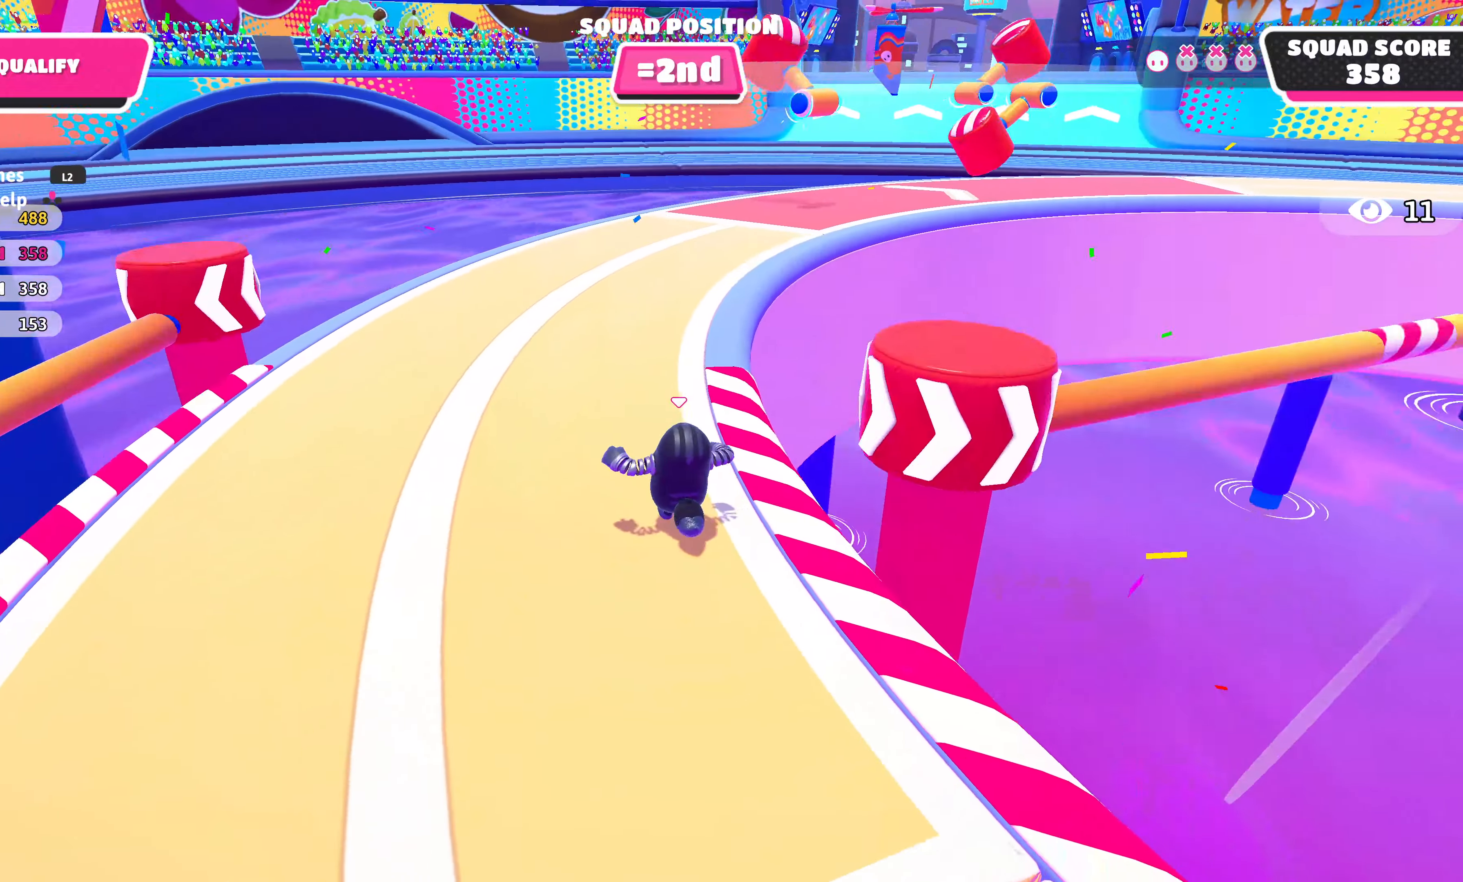
{"buttons": ["CROSS"], "left_stick": "up-right", "right_stick": "center", "events": [[117, "right_stick", "right"], [250, "right_stick", "center"], [367, "left_stick", "up-right"], [450, "CROSS", "down"]]}
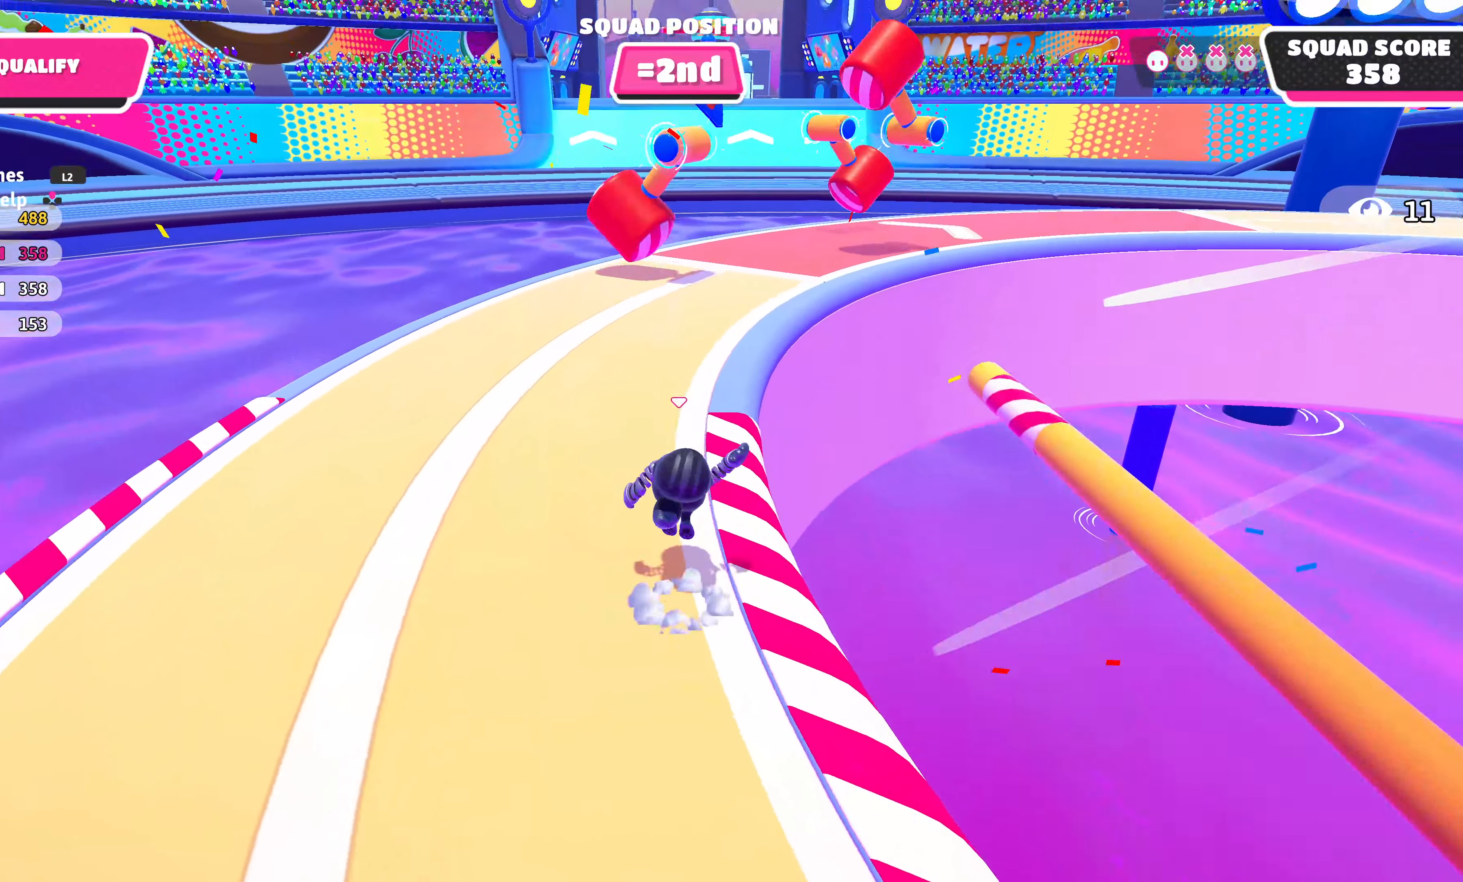
{"buttons": [], "left_stick": "up-right", "right_stick": "center", "events": [[50, "CROSS", "up"], [200, "right_stick", "right"], [434, "right_stick", "center"]]}
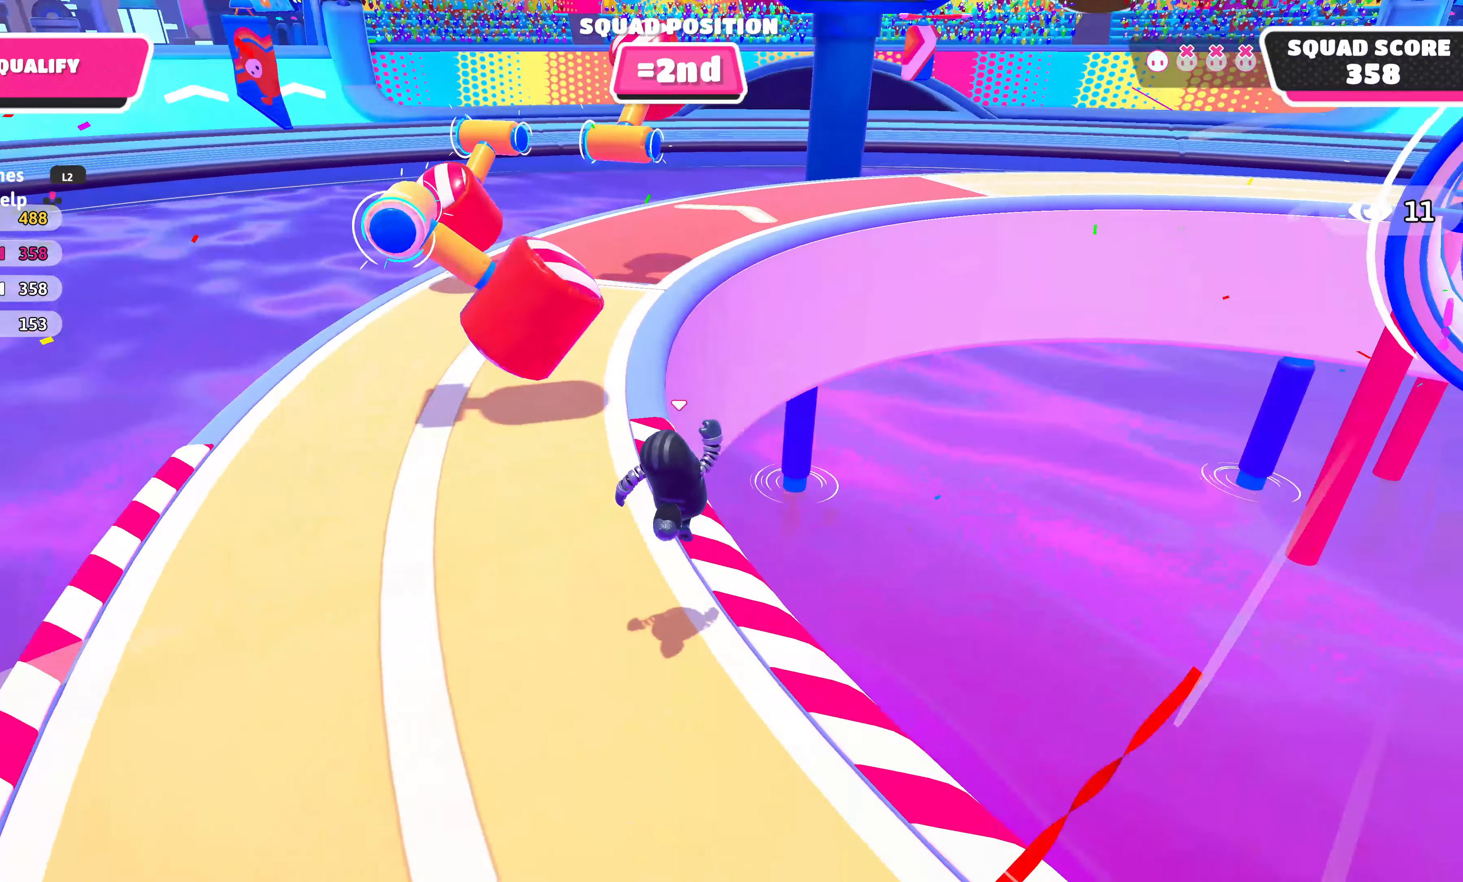
{"buttons": [], "left_stick": "up-right", "right_stick": "center", "events": [[167, "right_stick", "right"], [284, "right_stick", "center"]]}
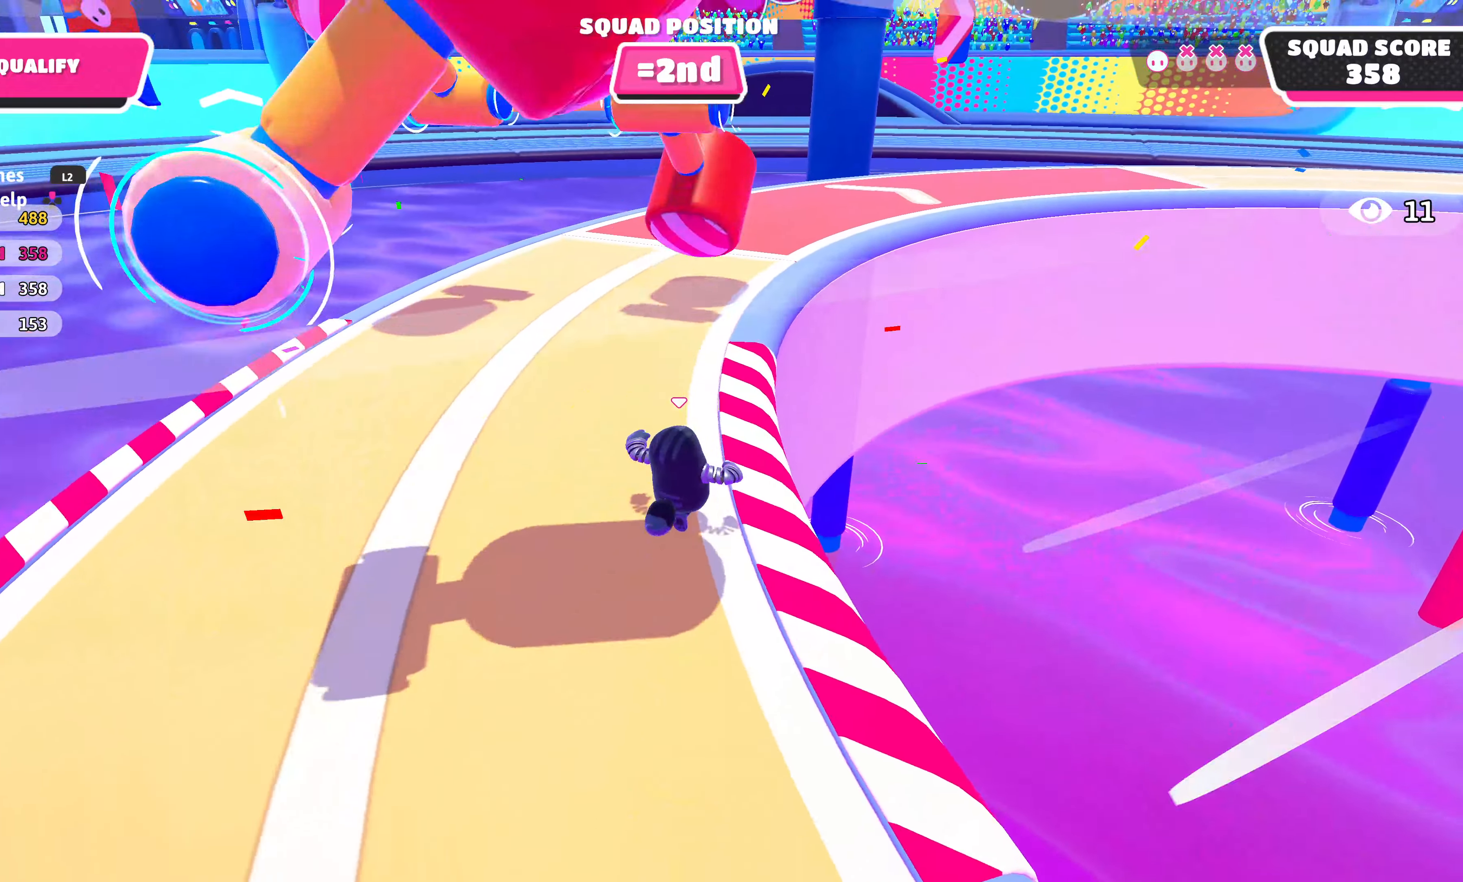
{"buttons": [], "left_stick": "up", "right_stick": "center", "events": [[284, "right_stick", "right"], [367, "left_stick", "up"], [400, "right_stick", "center"]]}
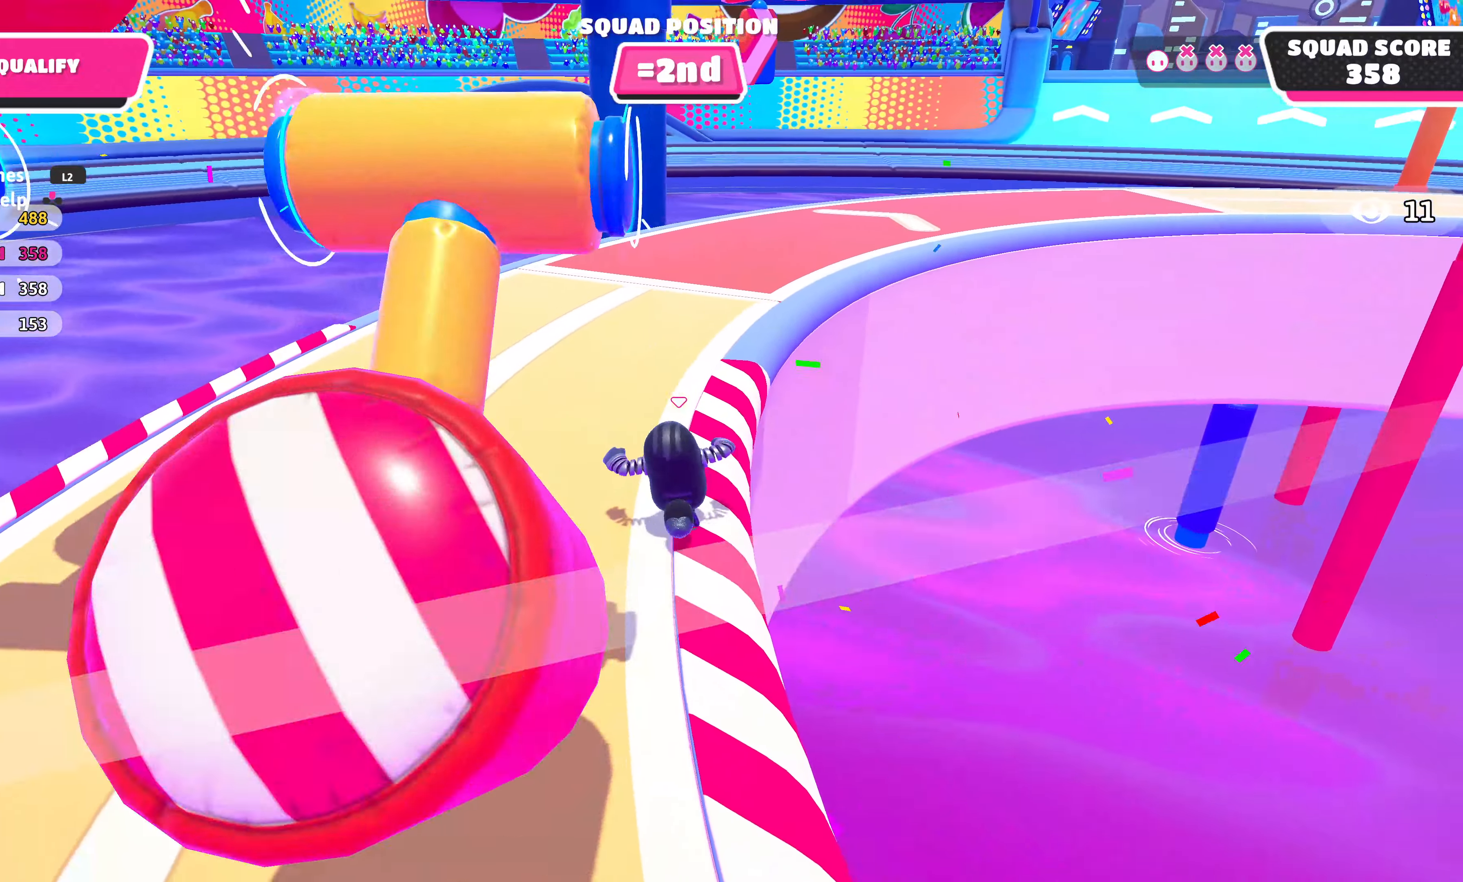
{"buttons": [], "left_stick": "up", "right_stick": "center", "events": [[34, "right_stick", "right"], [167, "right_stick", "center"]]}
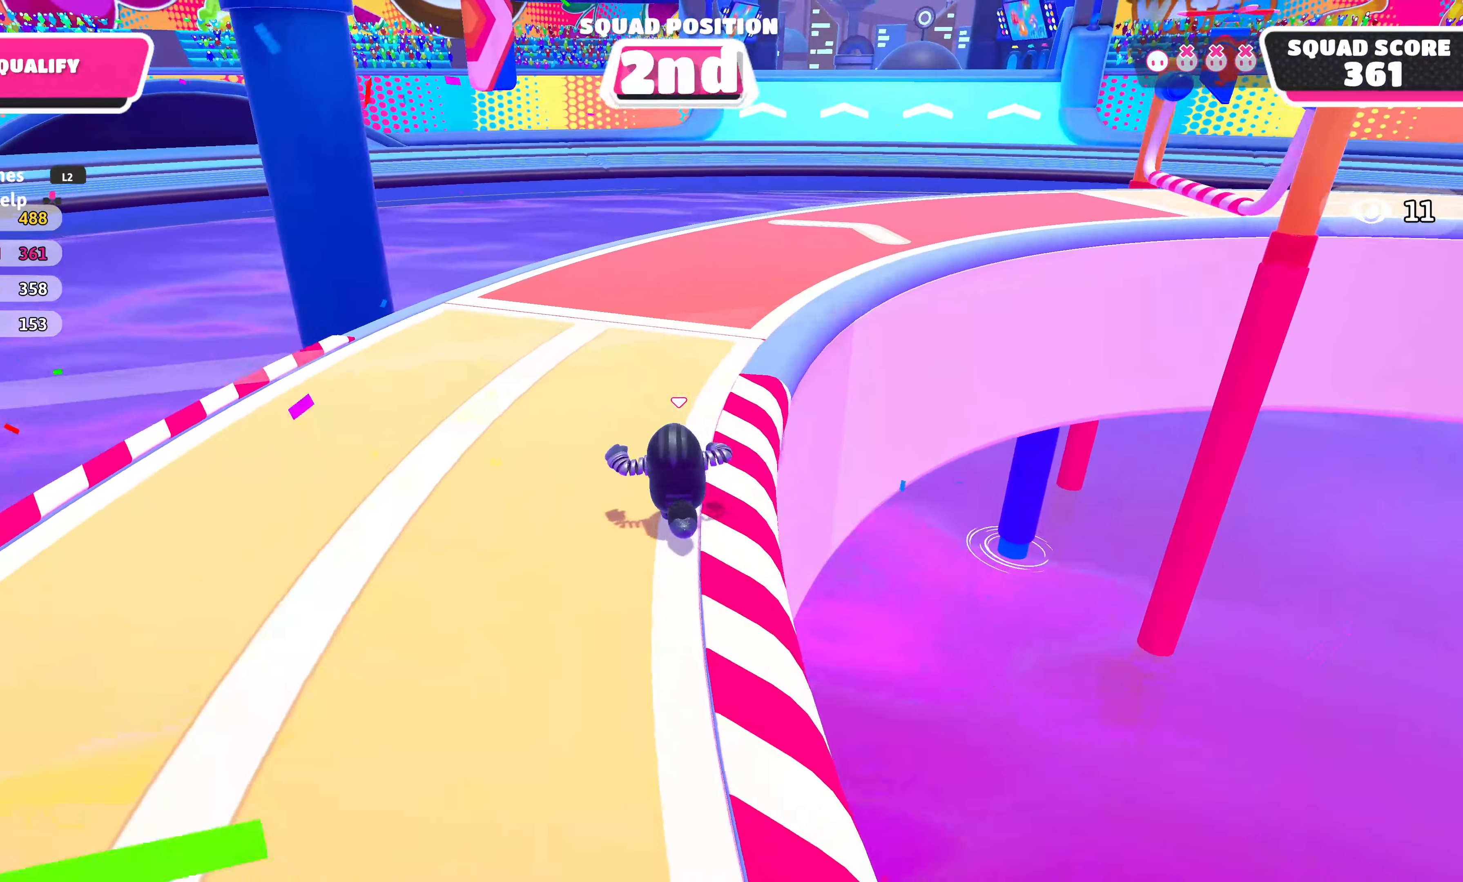
{"buttons": [], "left_stick": "up", "right_stick": "center", "events": [[50, "right_stick", "right"], [217, "right_stick", "center"]]}
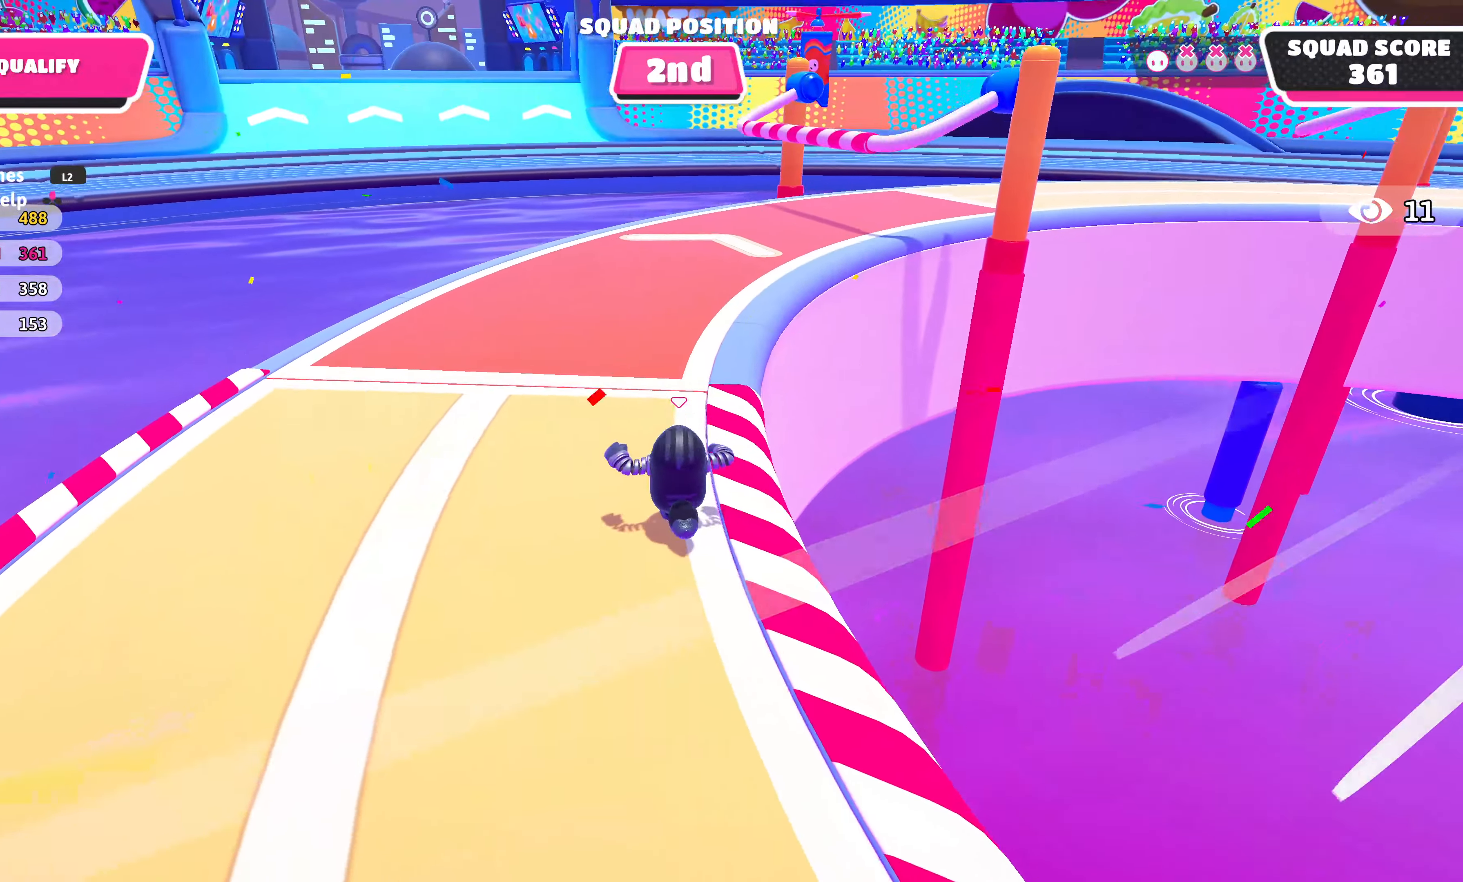
{"buttons": [], "left_stick": "up", "right_stick": "center", "events": [[200, "right_stick", "right"], [334, "right_stick", "center"]]}
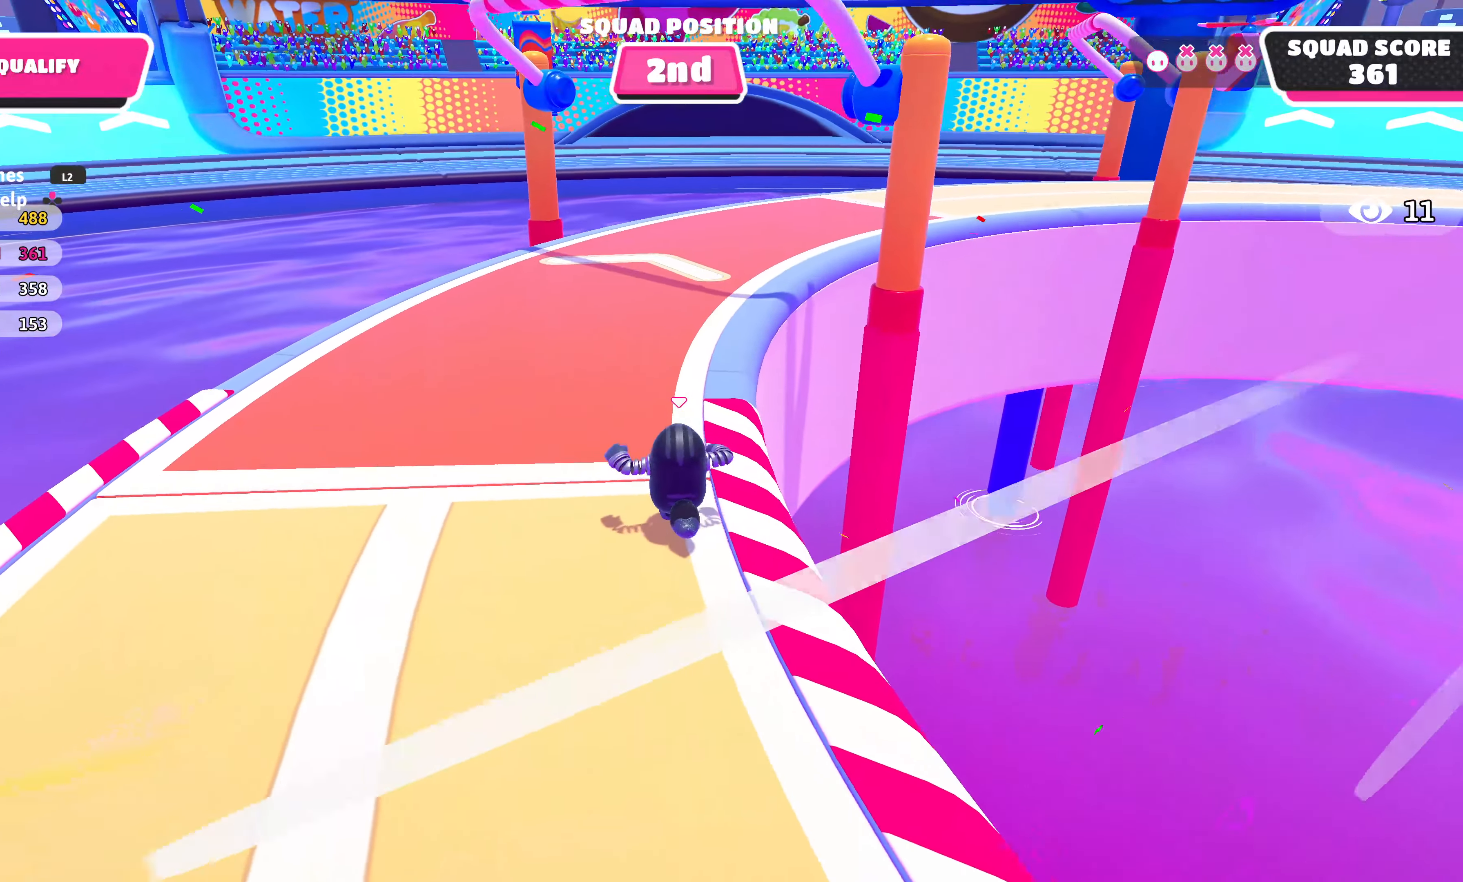
{"buttons": [], "left_stick": "up", "right_stick": "center", "events": [[284, "right_stick", "right"], [433, "right_stick", "center"]]}